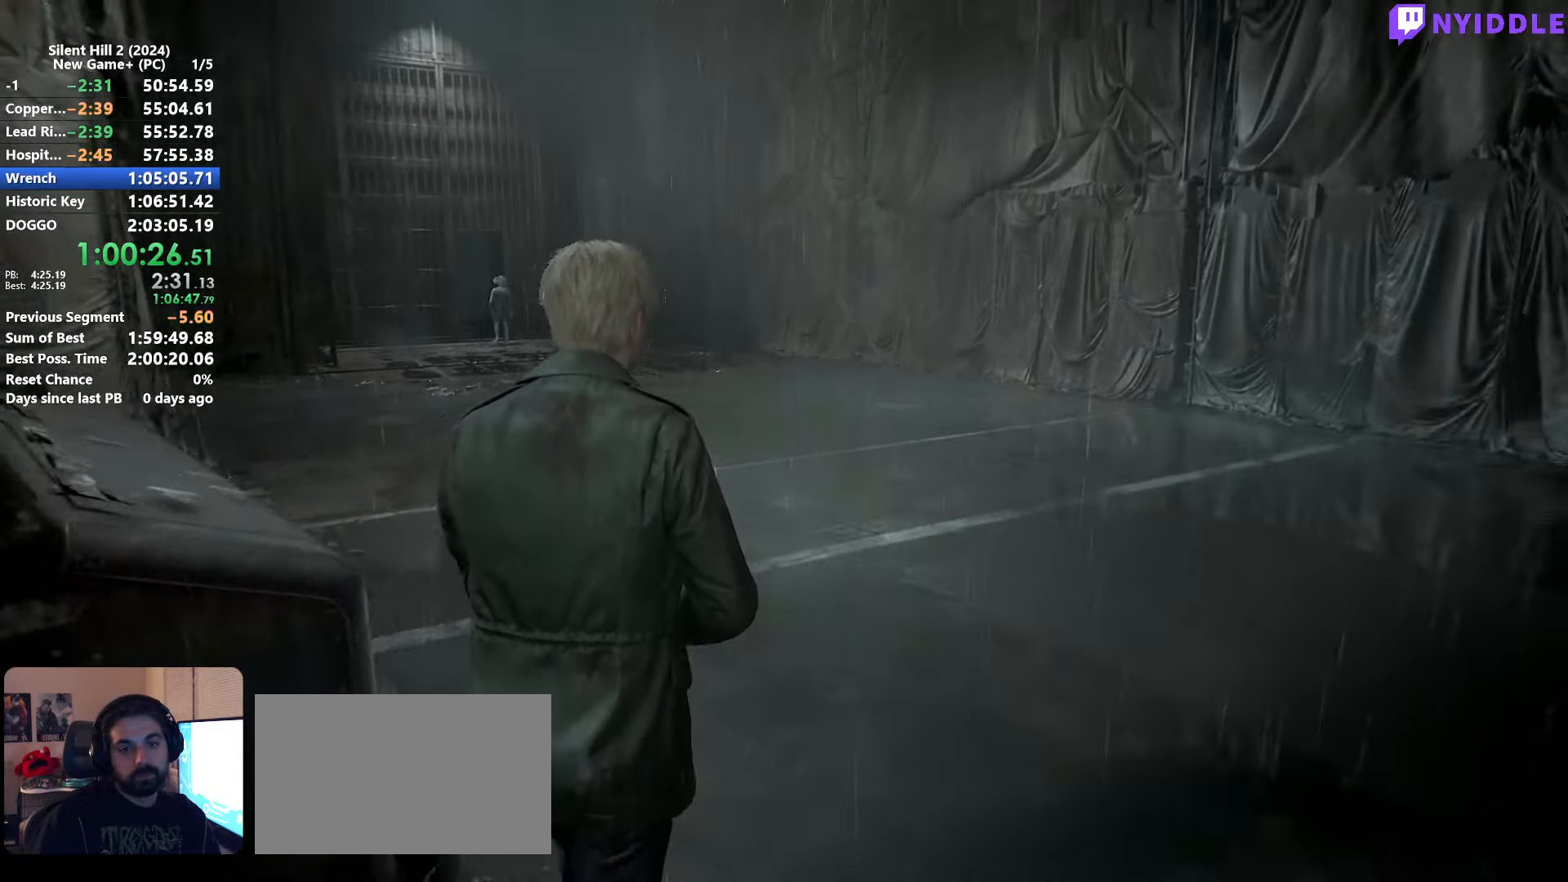
Gameplay with keyboard and mouse; each line is a JSON object with the keys and mouse buttons held at the frame after it. "events" lists presses ("down") and releases ("up") of "1", "2", "3", "4", "5", "a", "alt", "c", "ctrl", "d", "e", "f", "g", "q", "r", "s", "shift", "space", "tab", "v", "w", "x", "z", "mouse_left", "mouse_right", "mouse_mb4", "mouse_wheel_up" and "mouse_wheel_down" between this image and that frame as [ms after this image, input, new state], when the widget could be followed in between. "mouse_left", "mouse_right", "mouse_mb4", "mouse_wheel_up", "mouse_wheel_down" = the "left", "right", "mb4", "wheel_up", "wheel_down" buttons of the "mouse" list. No other keys are recorded. Not read: mouse_move.
{"keys": ["shift", "w"], "mouse": [], "events": []}
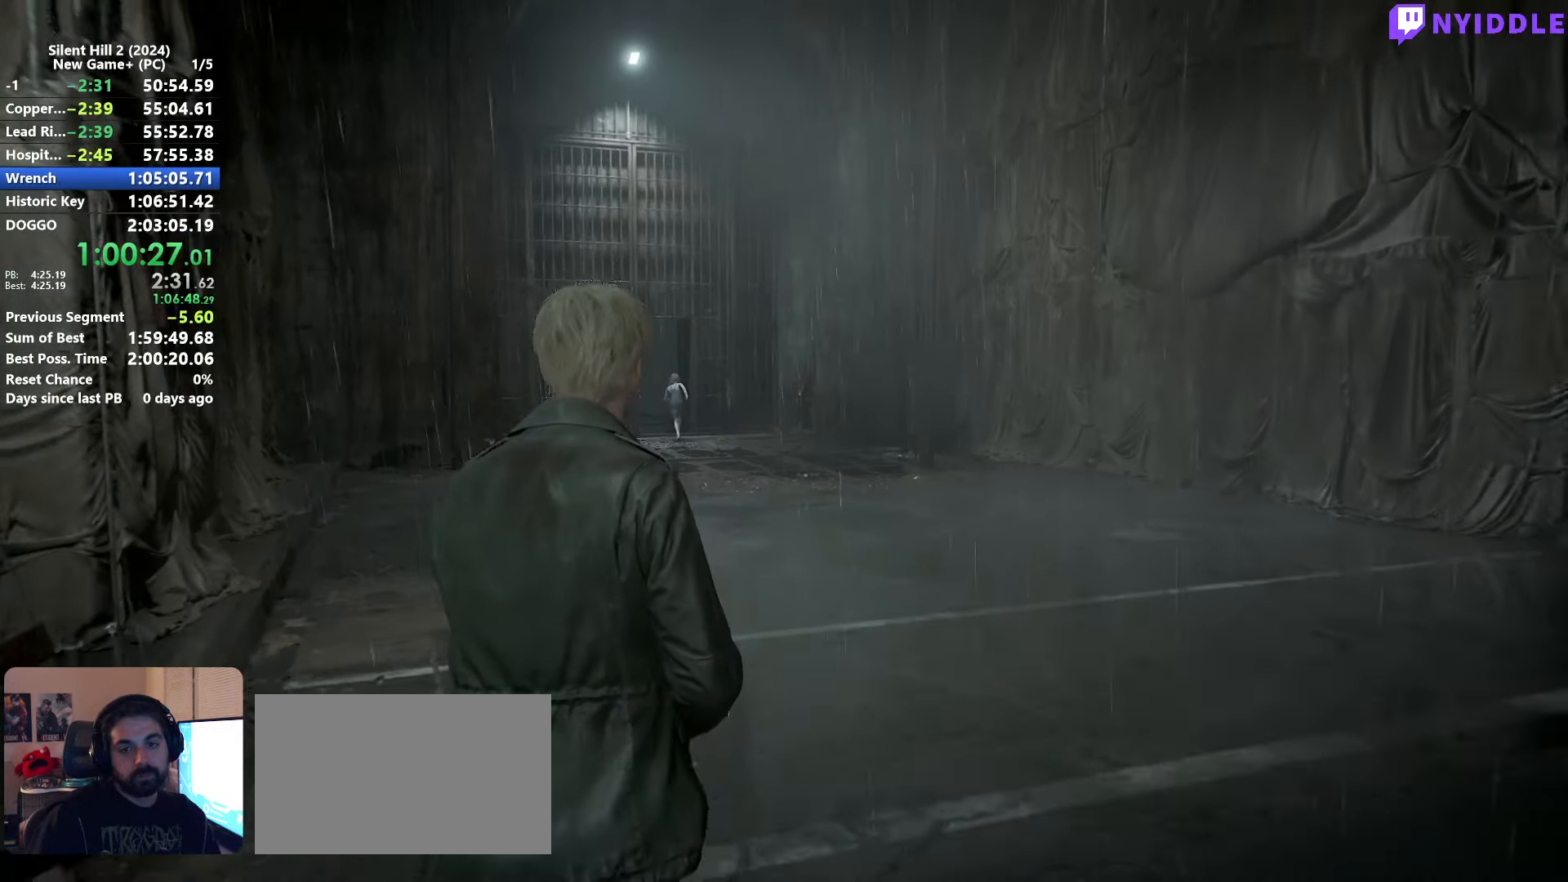
{"keys": ["shift", "w"], "mouse": [], "events": []}
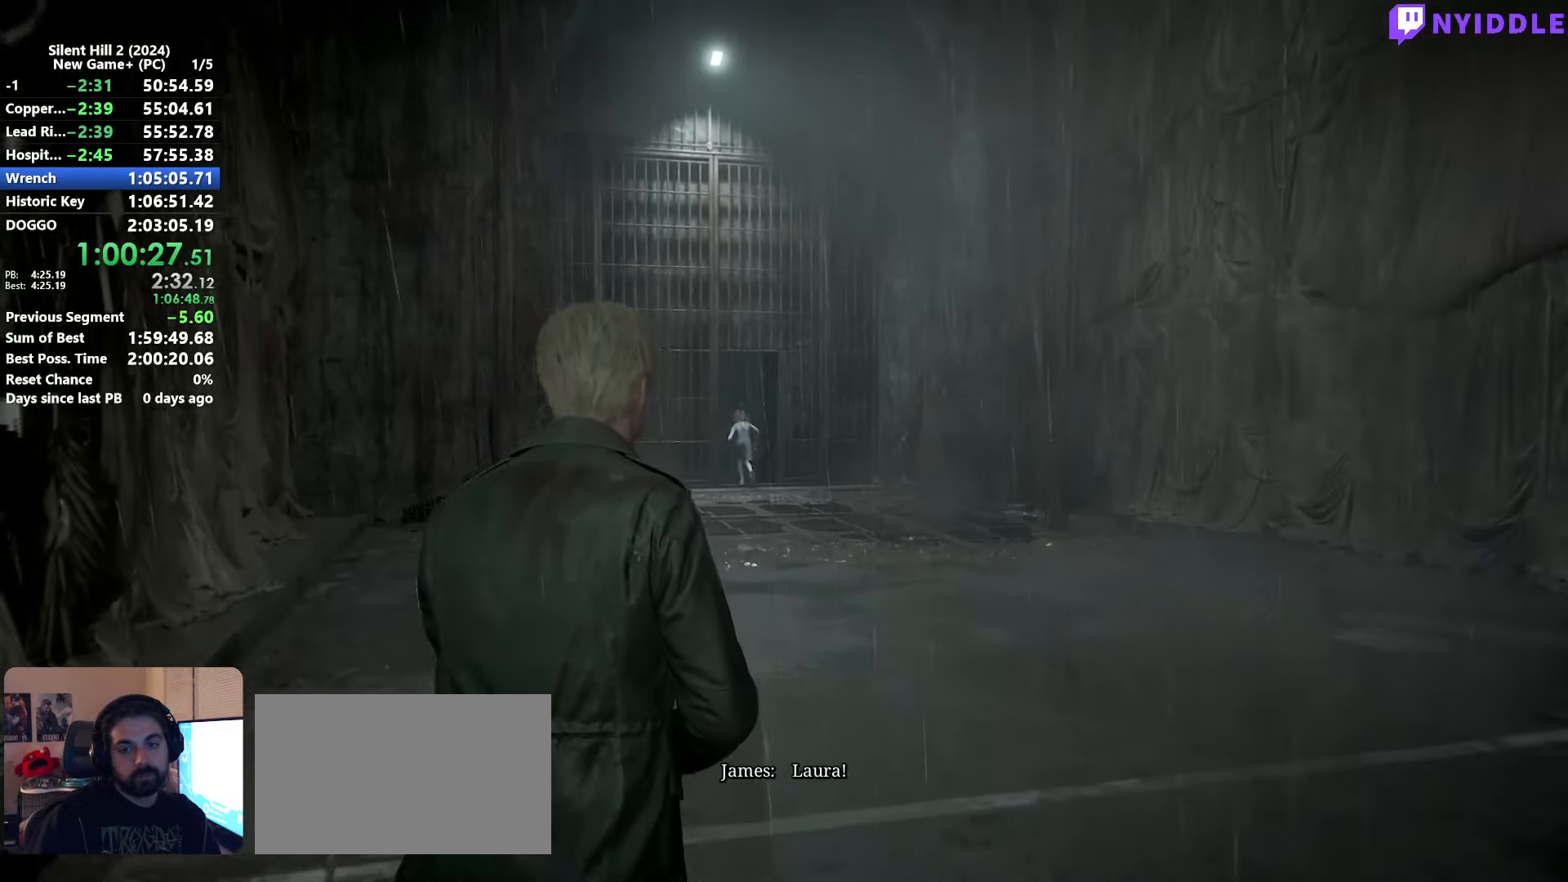
{"keys": ["shift", "w"], "mouse": [], "events": []}
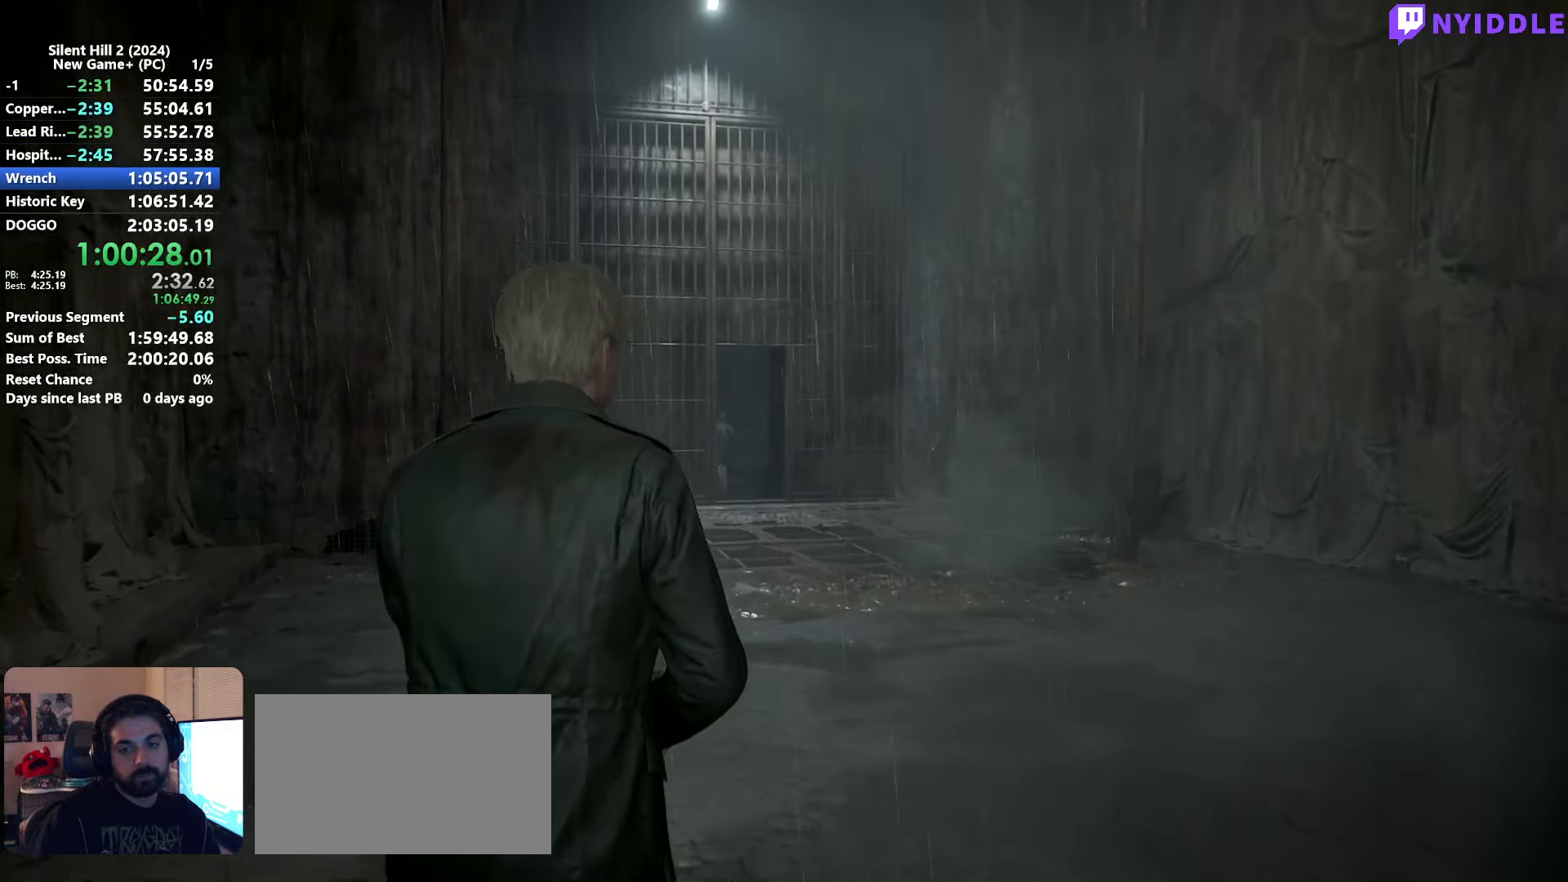
{"keys": ["shift", "w"], "mouse": [], "events": []}
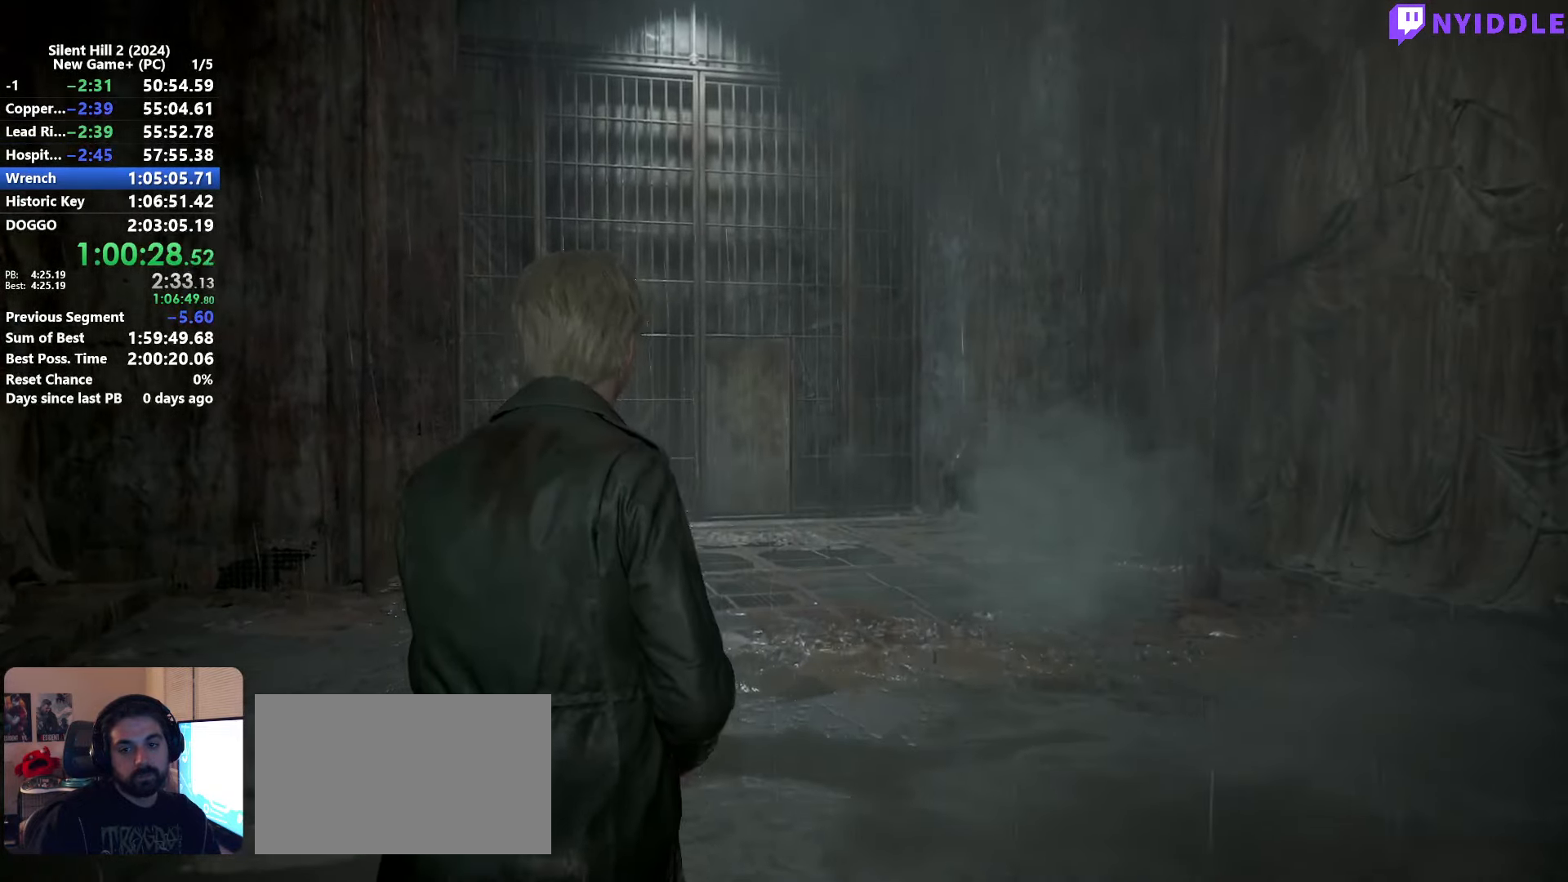
{"keys": ["shift", "w"], "mouse": [], "events": []}
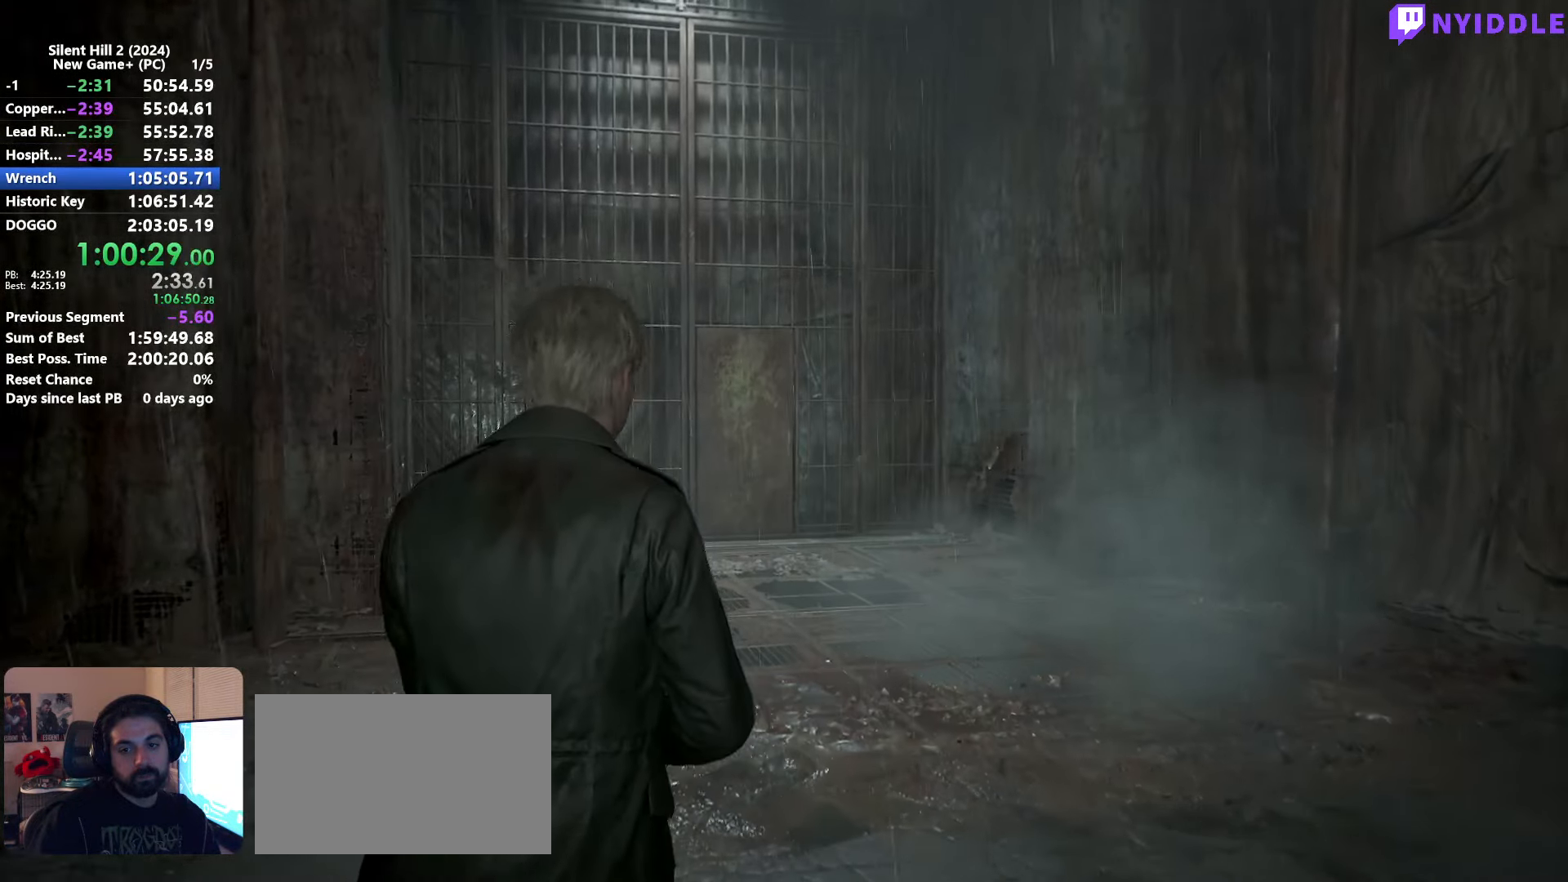
{"keys": ["shift", "w"], "mouse": [], "events": []}
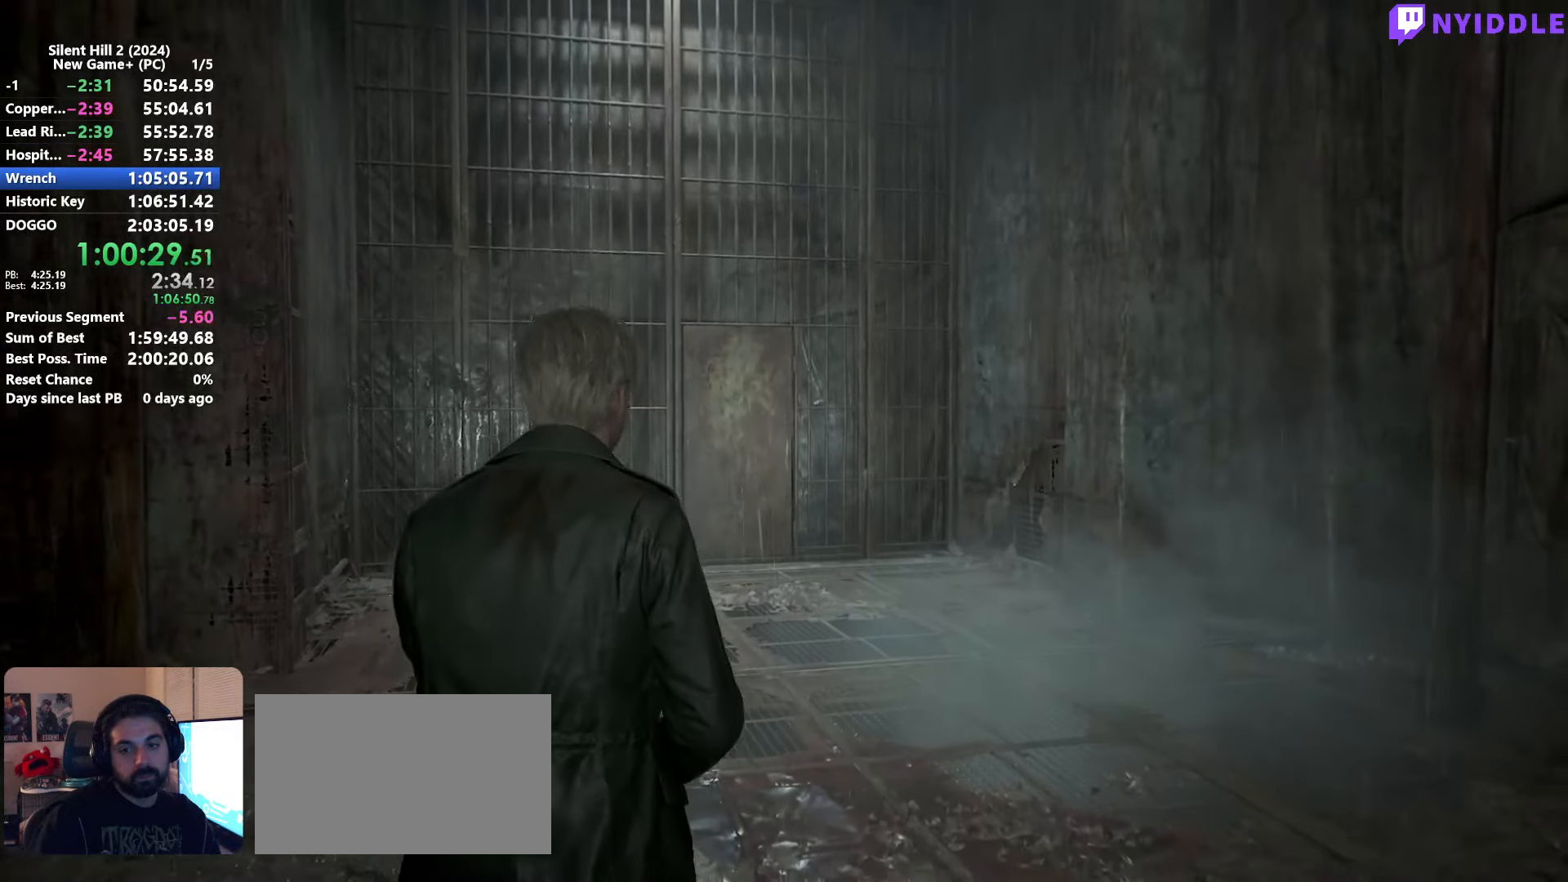
{"keys": ["shift", "w"], "mouse": [], "events": []}
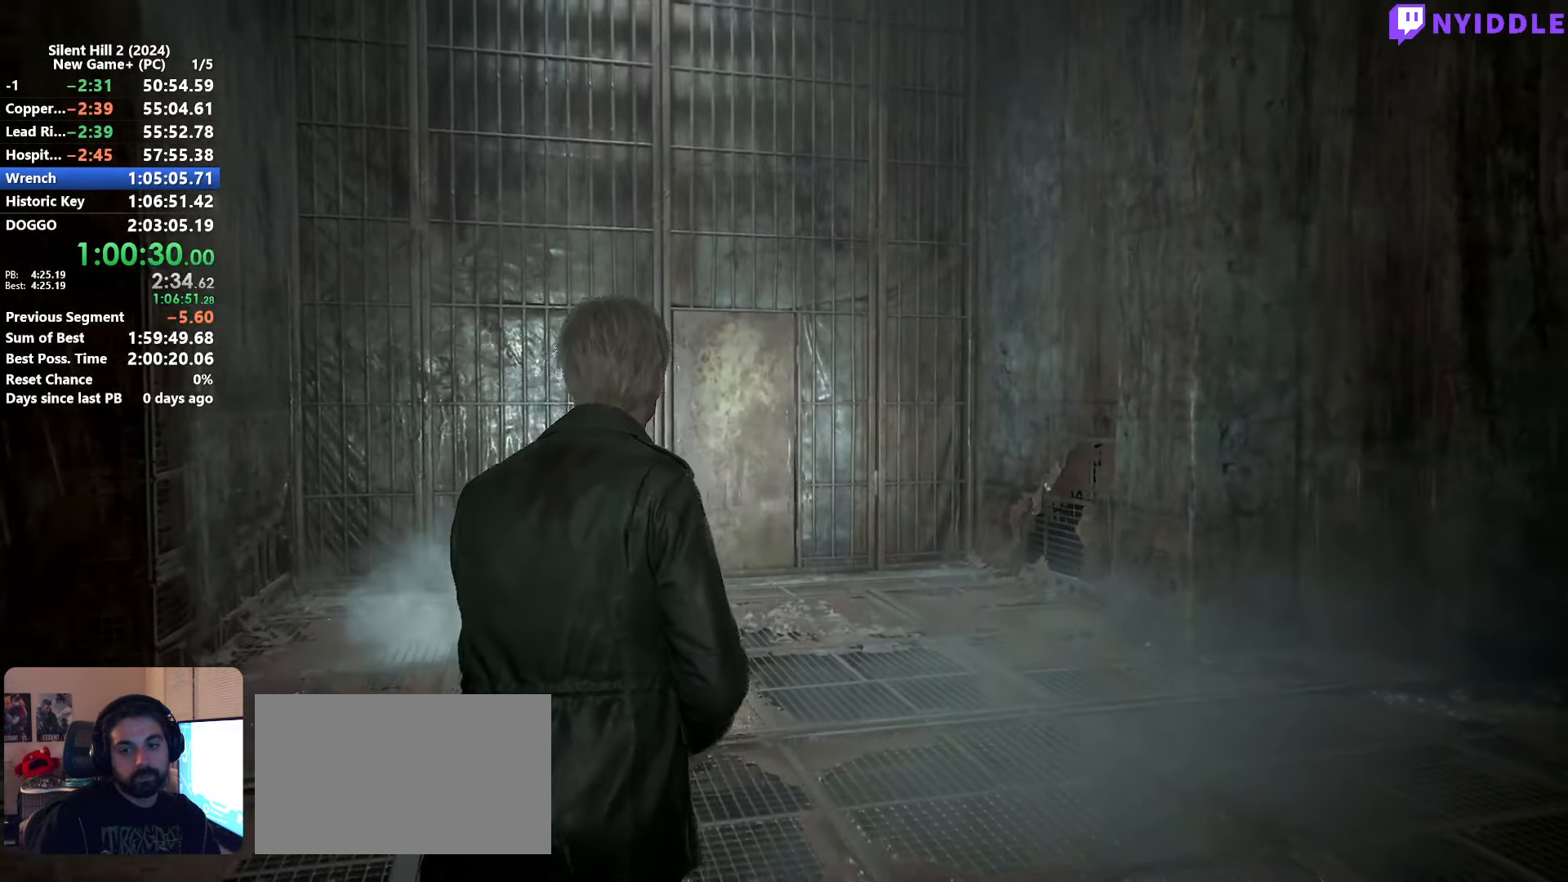
{"keys": ["shift", "w"], "mouse": [], "events": []}
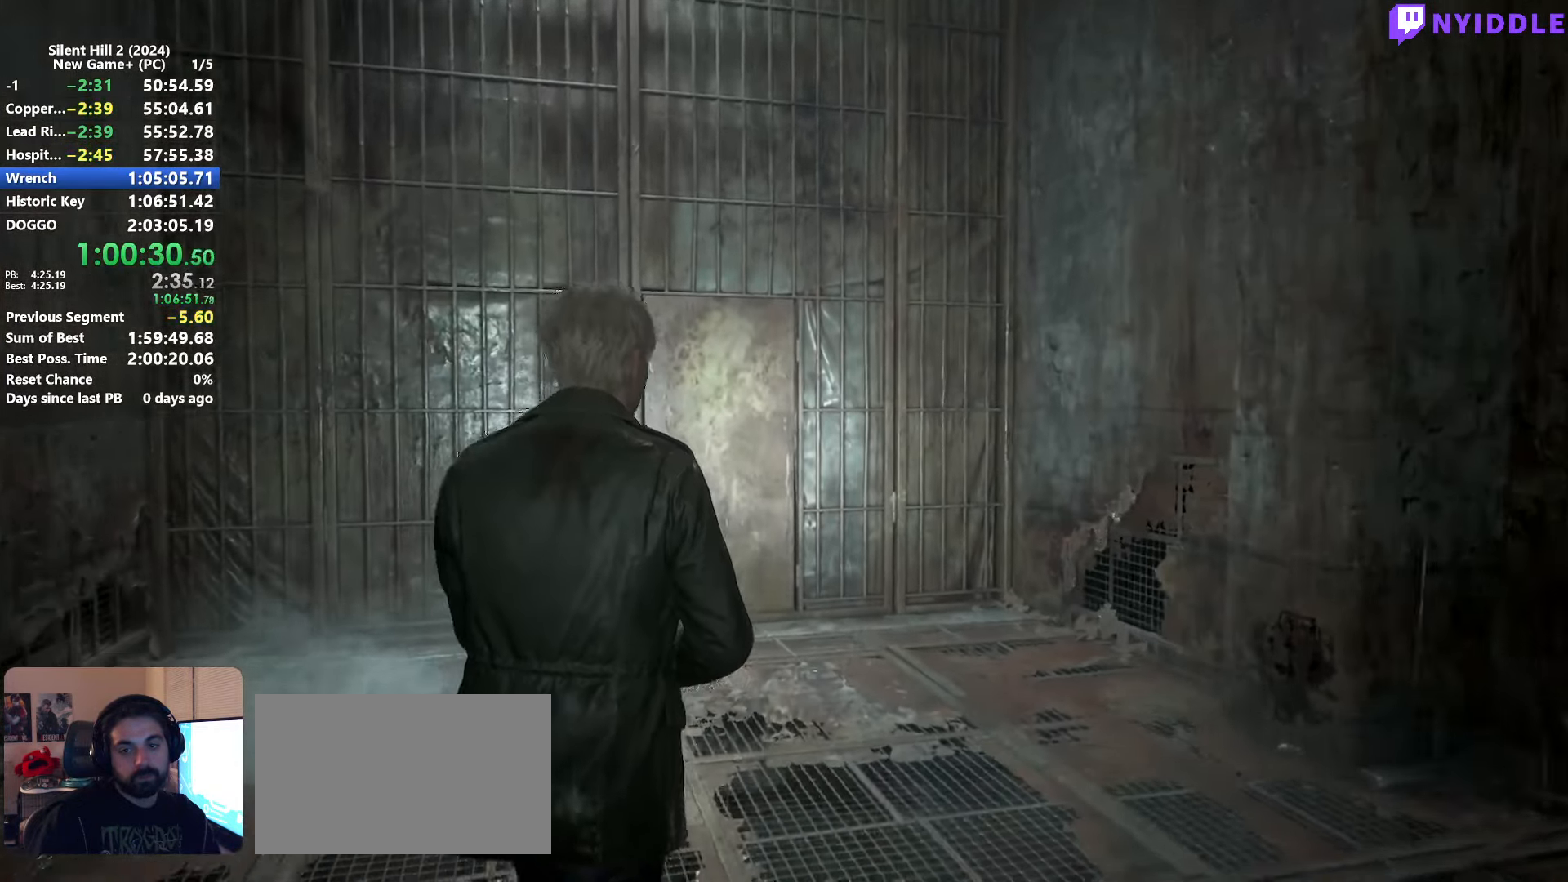
{"keys": ["shift", "w"], "mouse": [], "events": []}
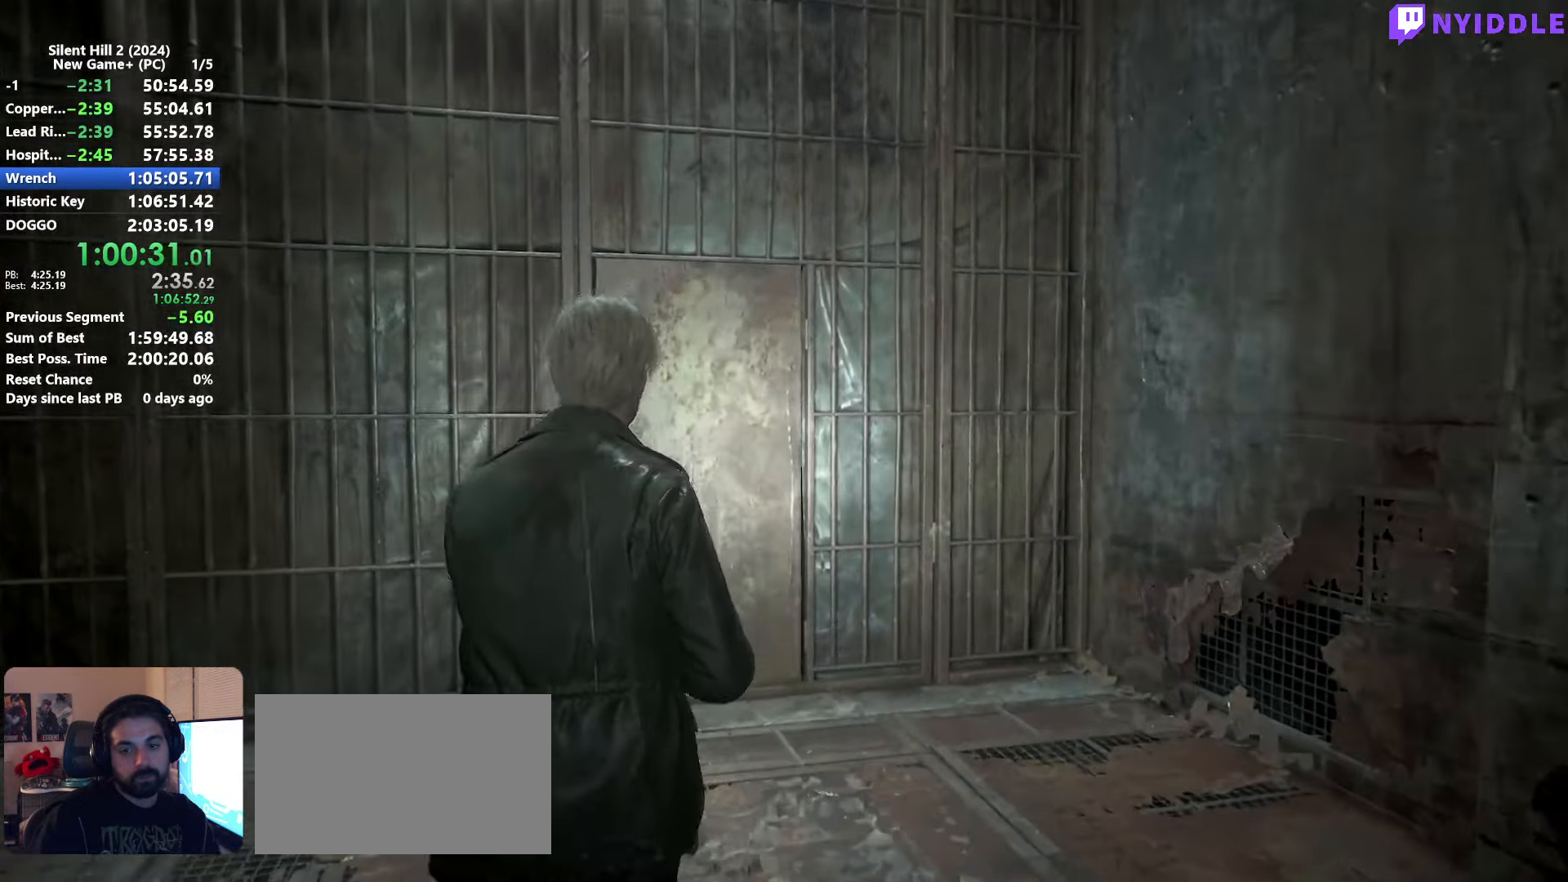
{"keys": ["shift", "w"], "mouse": [], "events": [[300, "space", "down"], [350, "space", "up"]]}
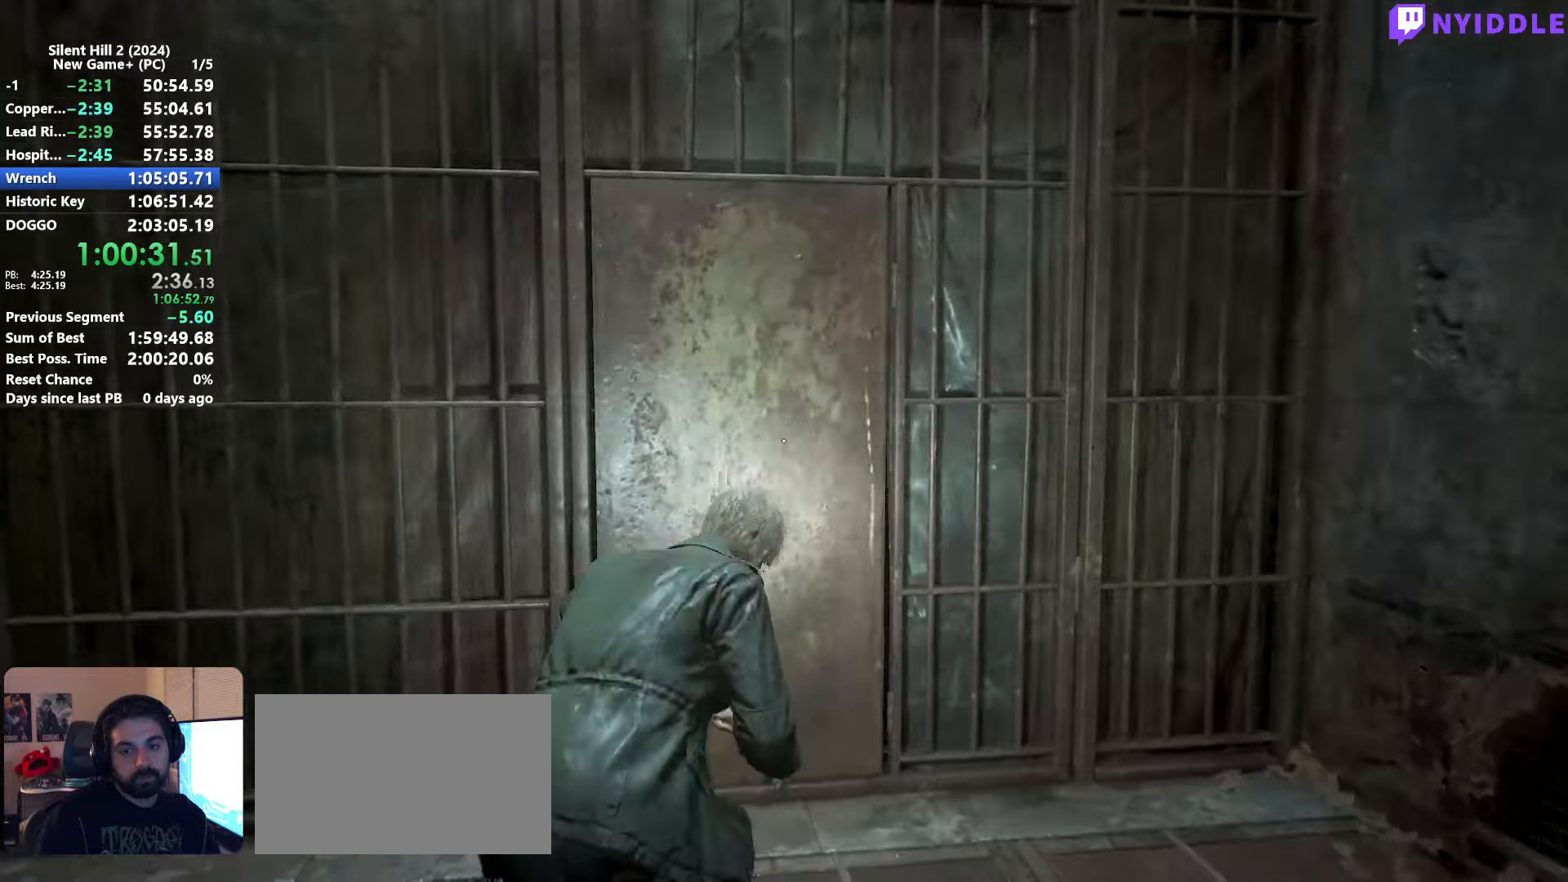
{"keys": ["shift", "w"], "mouse": [], "events": []}
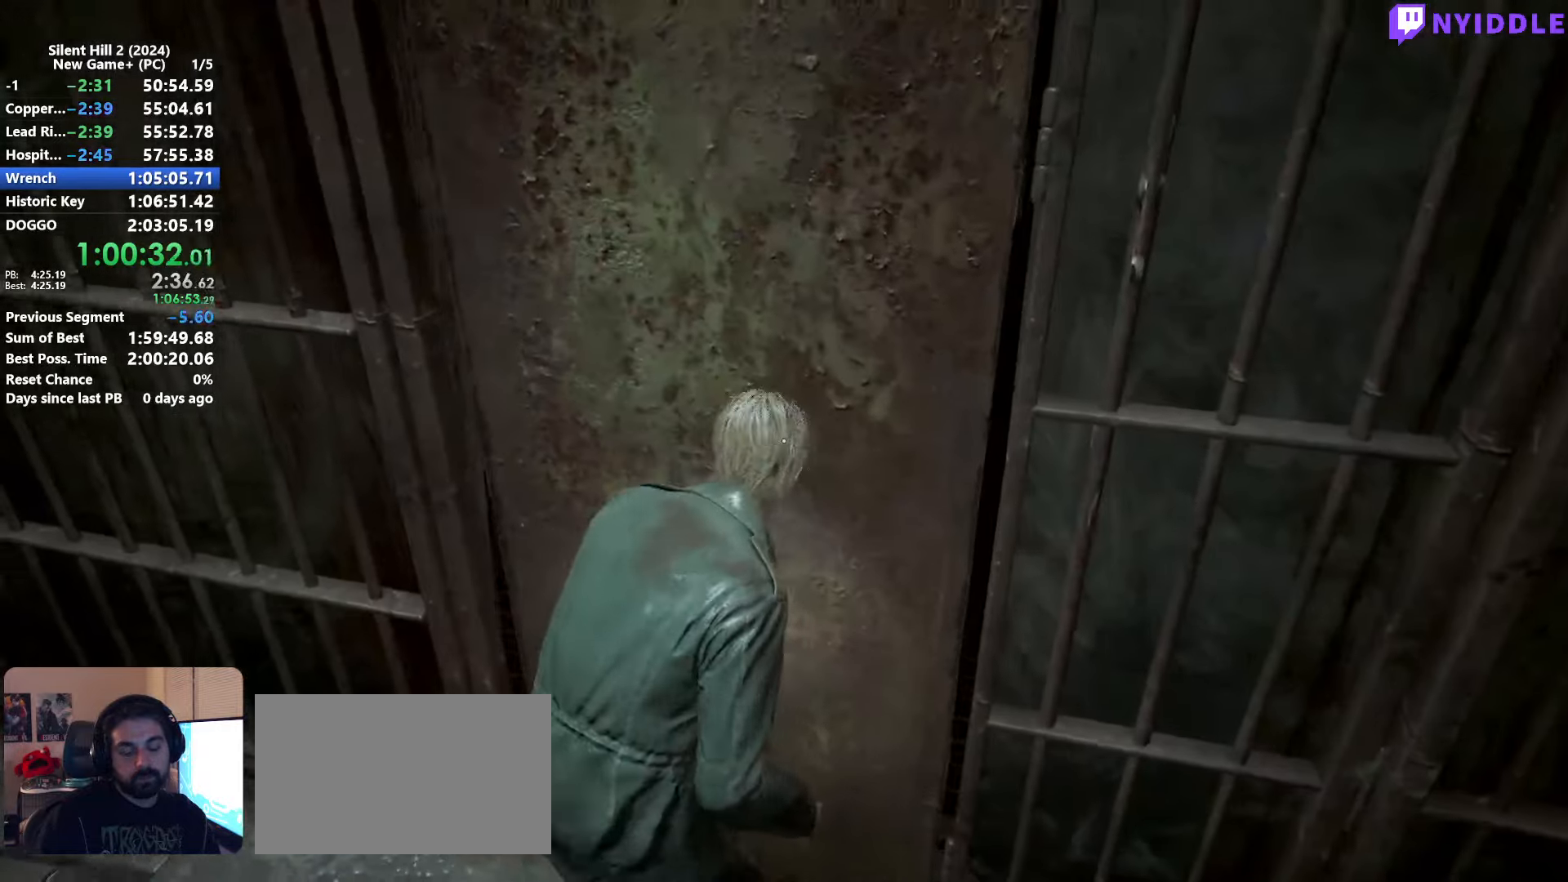
{"keys": ["shift", "w"], "mouse": [], "events": []}
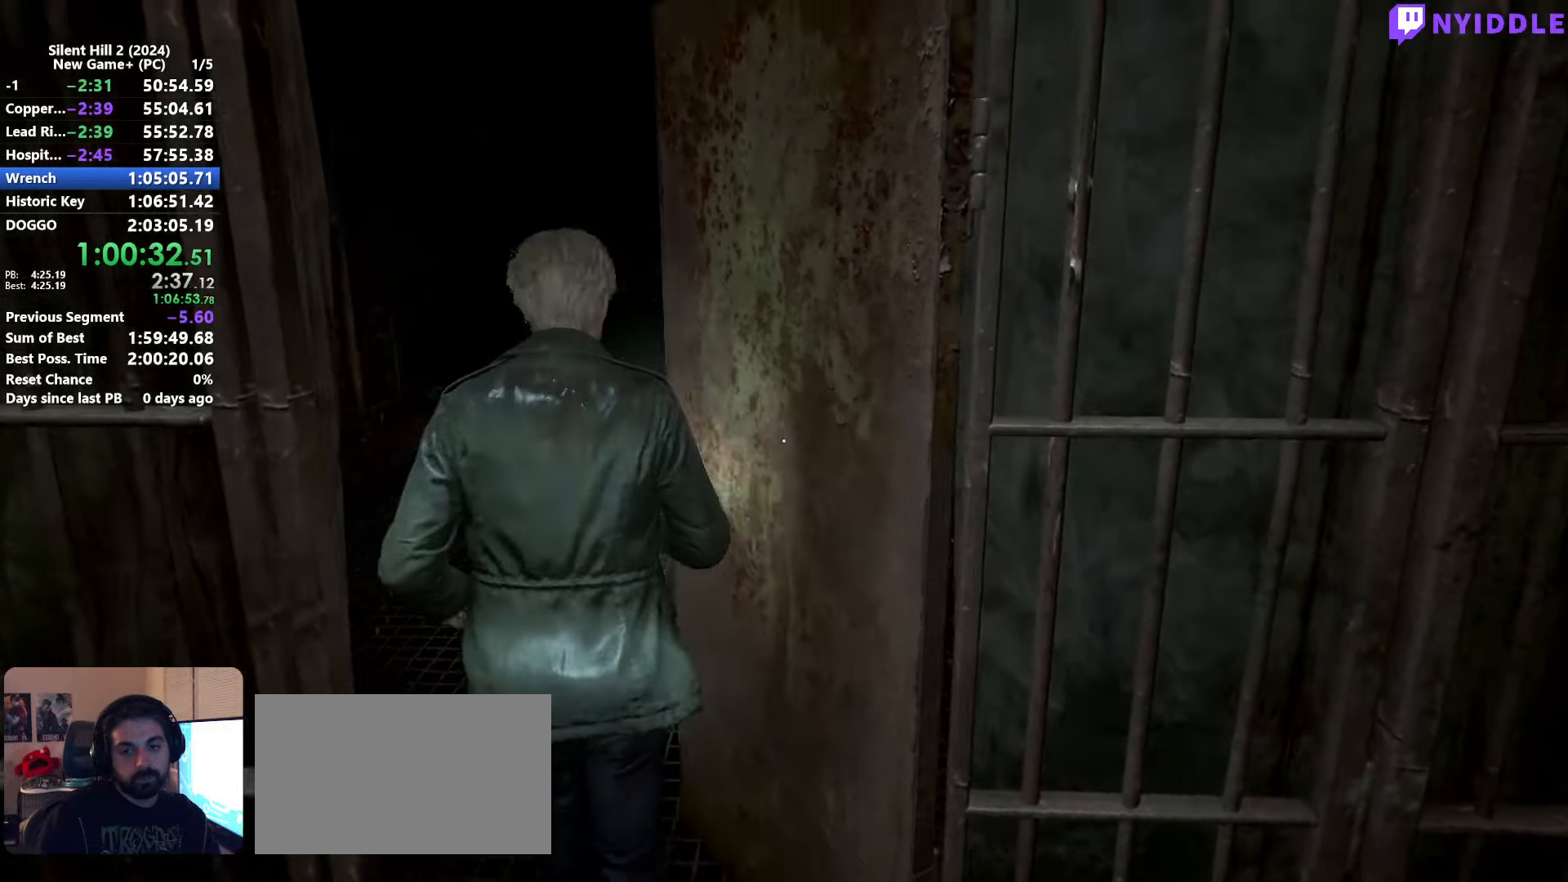
{"keys": ["shift", "w"], "mouse": [], "events": []}
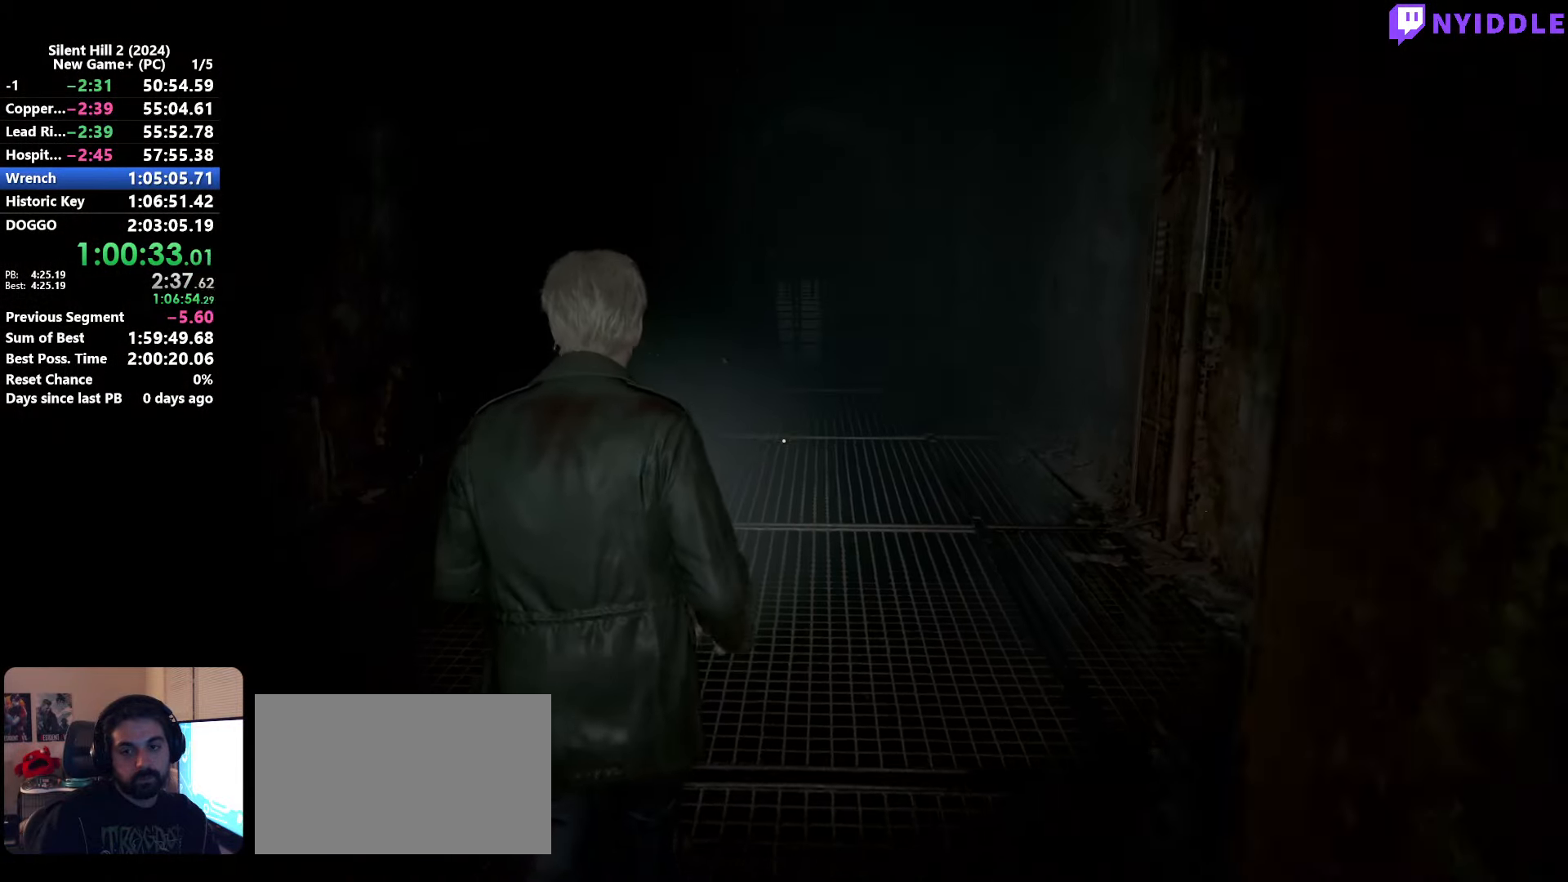
{"keys": ["shift", "w"], "mouse": [], "events": []}
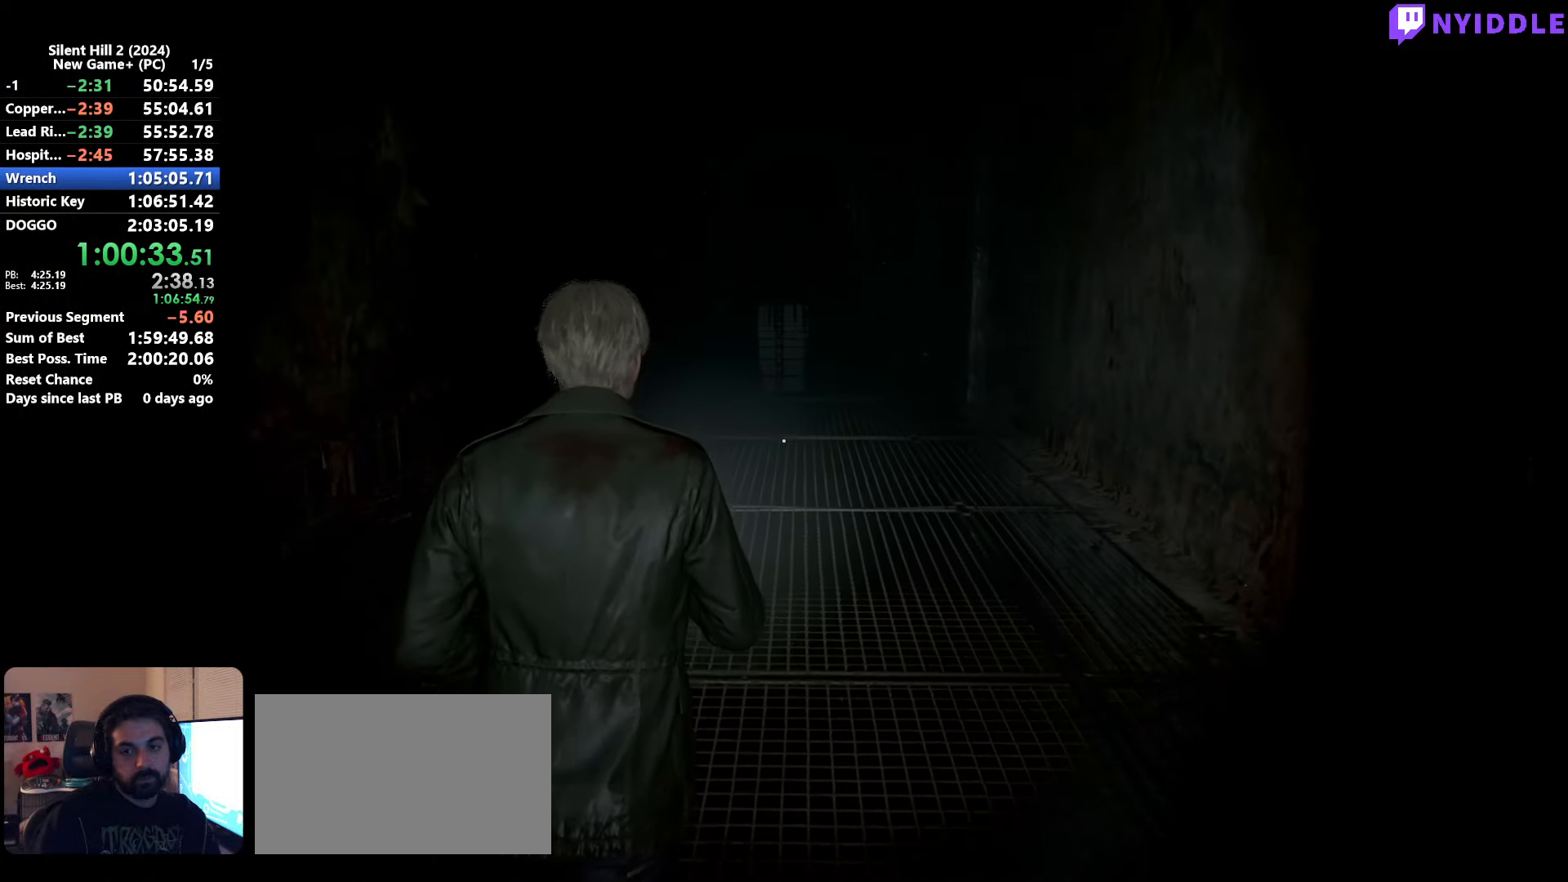
{"keys": ["shift", "w"], "mouse": [], "events": []}
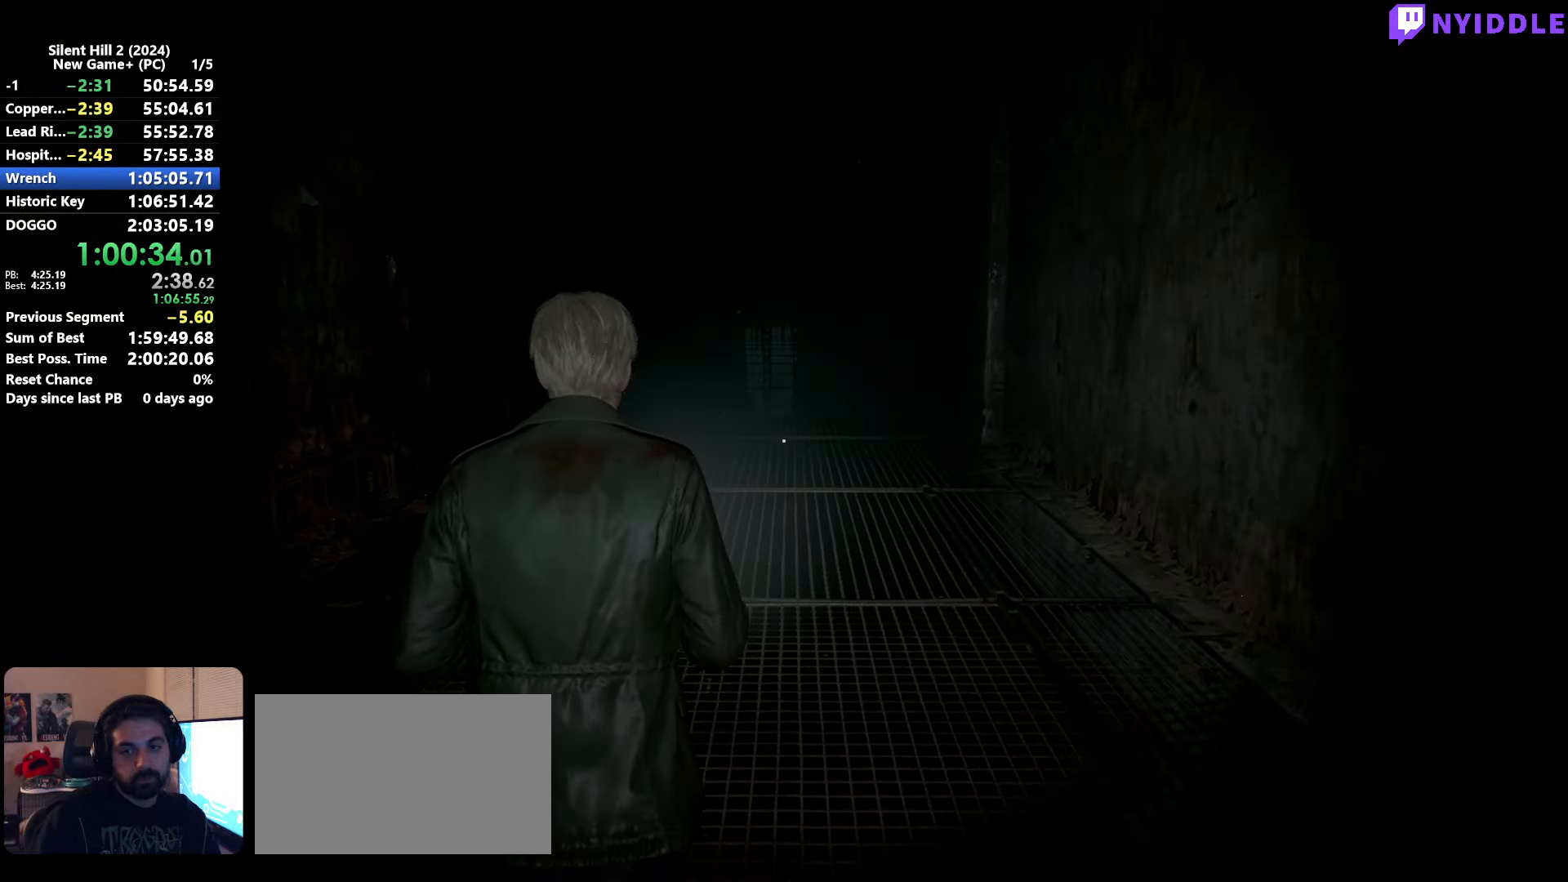
{"keys": ["shift", "w"], "mouse": [], "events": []}
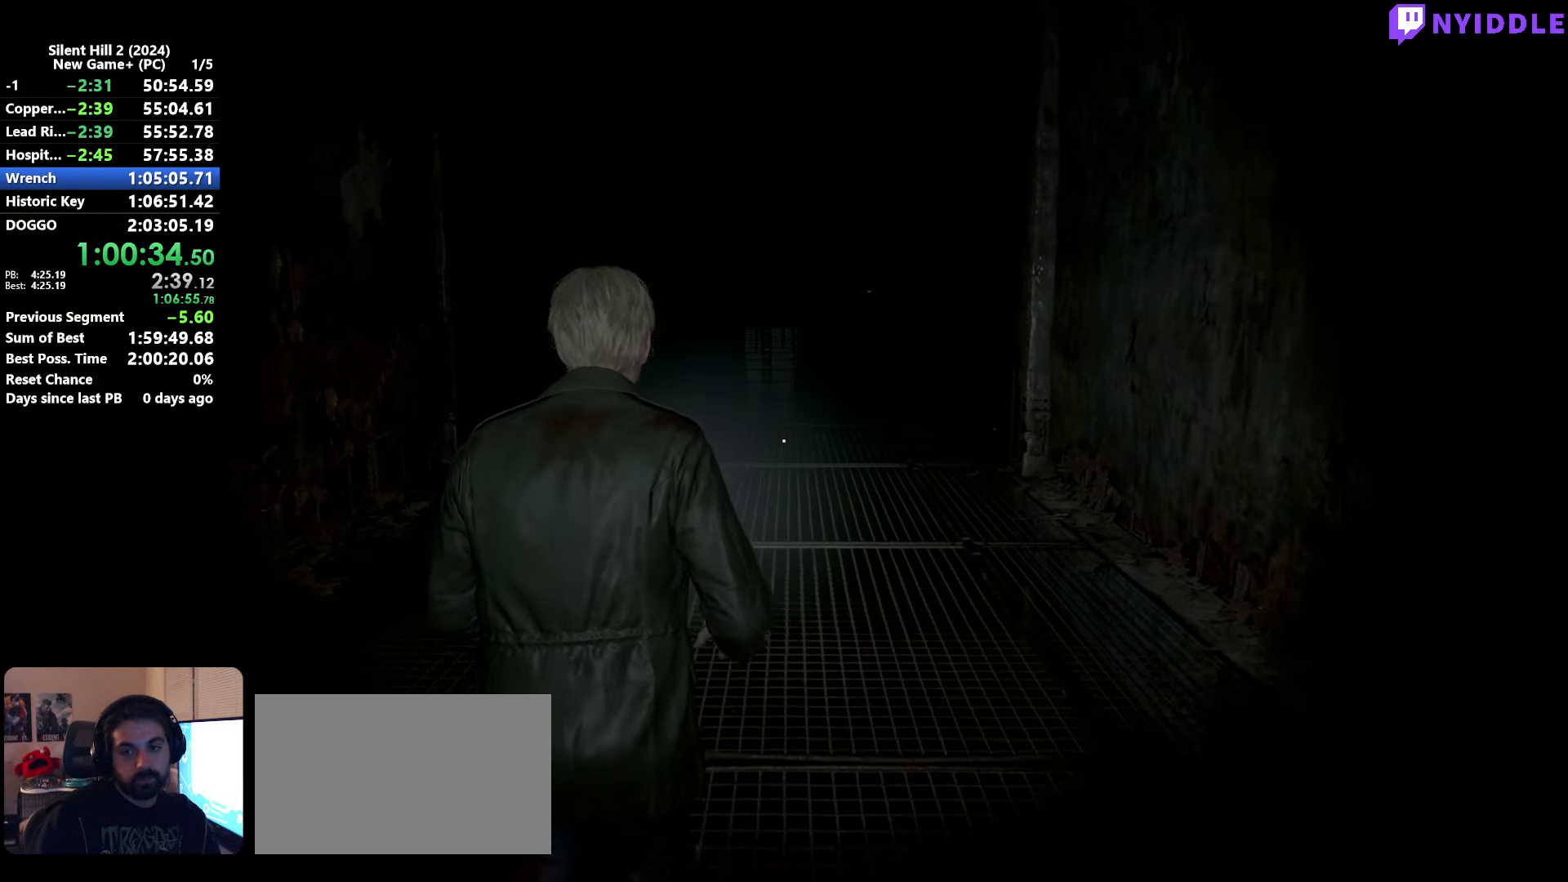
{"keys": ["shift", "w"], "mouse": [], "events": []}
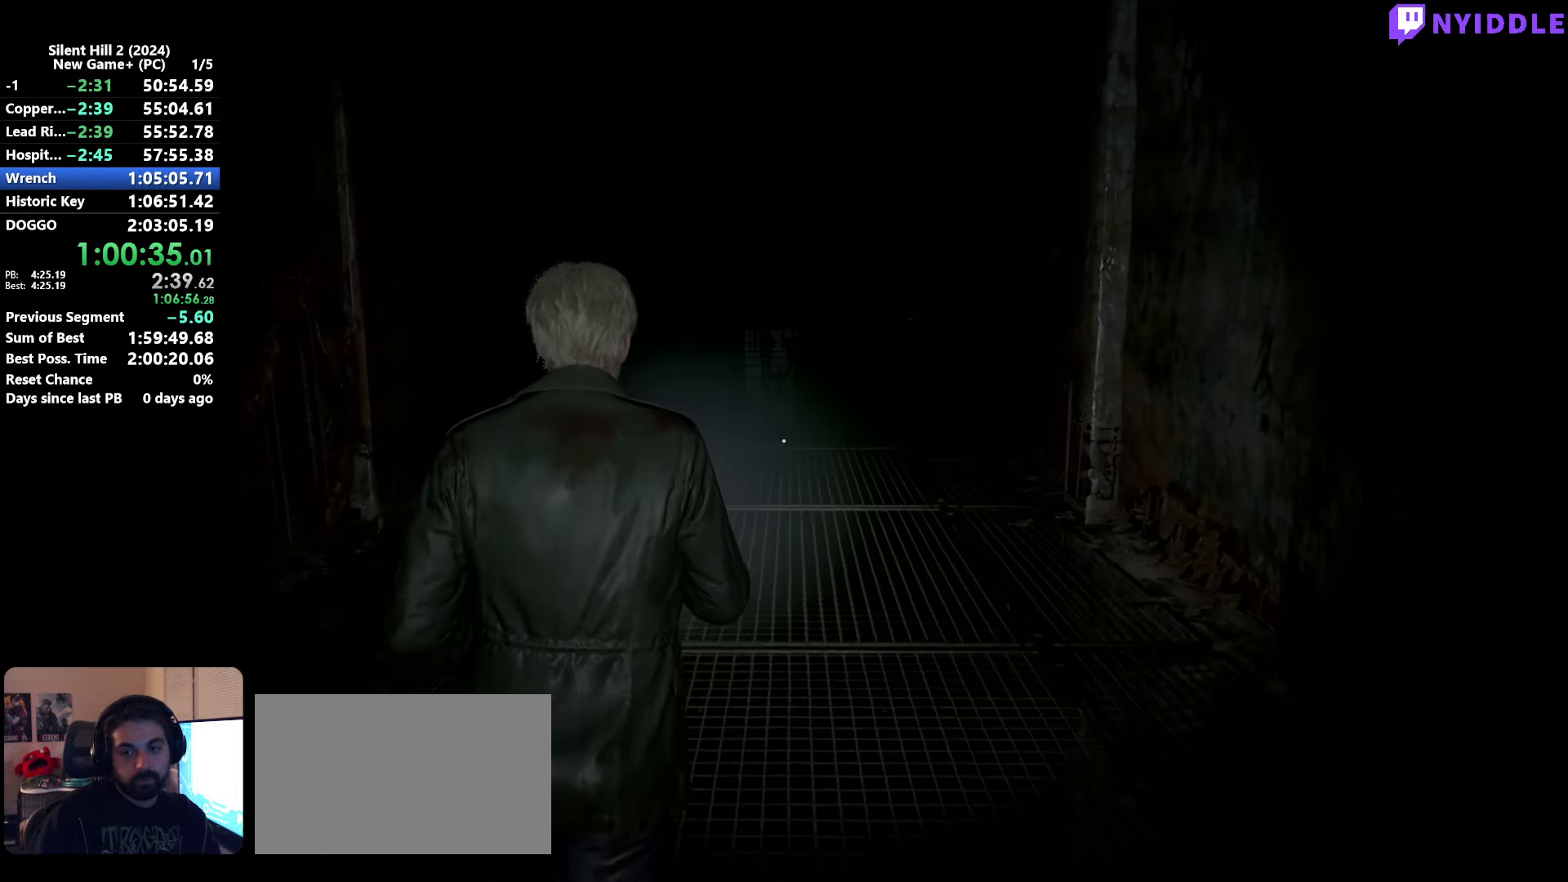
{"keys": ["shift", "w"], "mouse": [], "events": []}
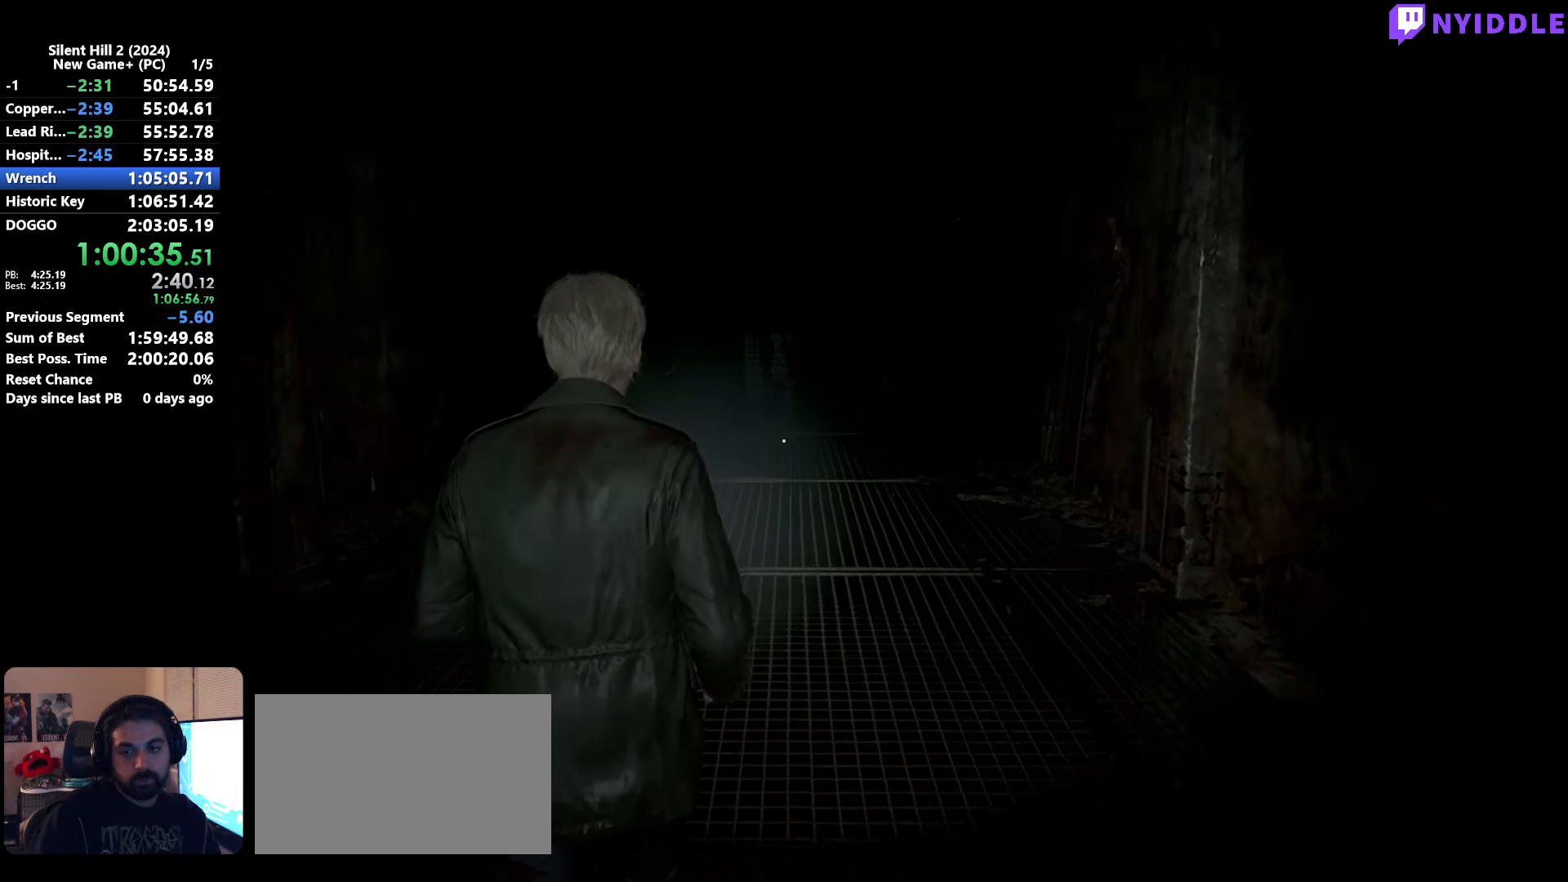
{"keys": ["shift", "w"], "mouse": [], "events": []}
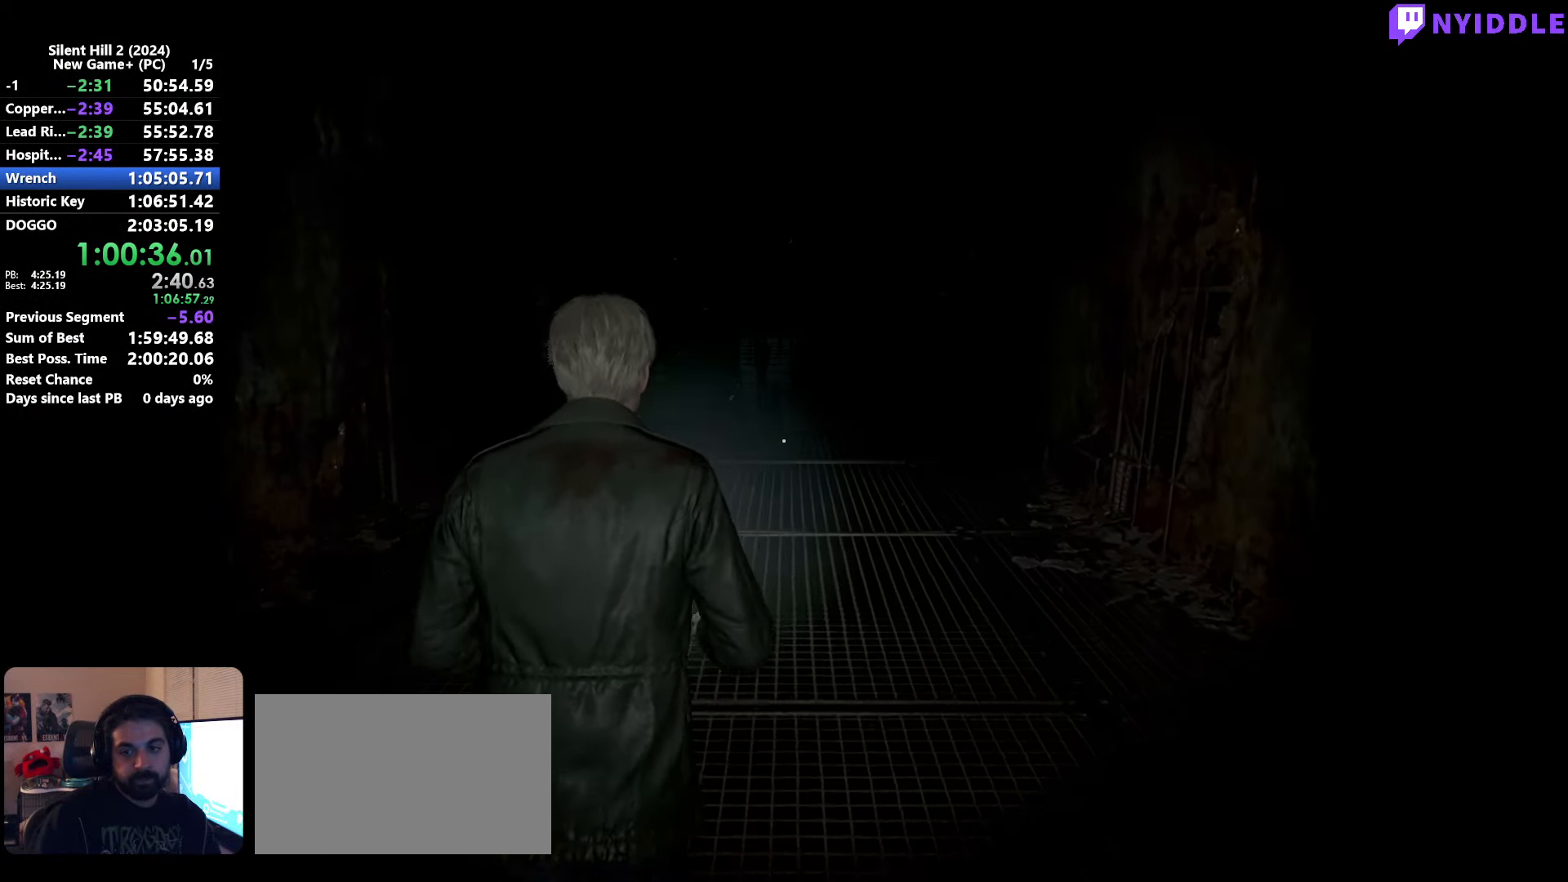
{"keys": ["shift", "w"], "mouse": [], "events": []}
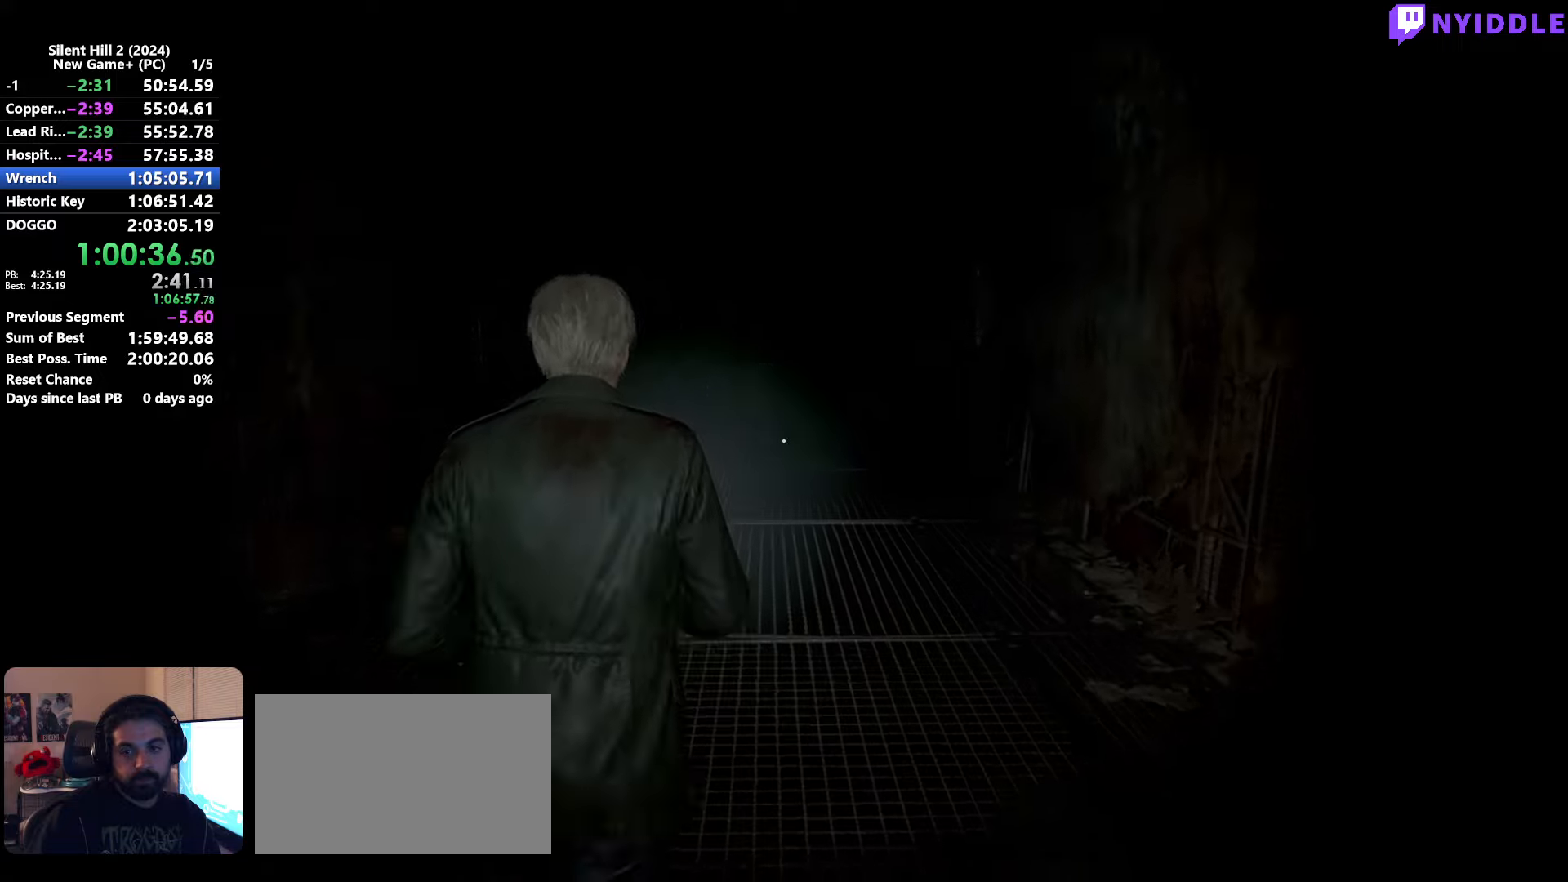
{"keys": ["shift", "w"], "mouse": [], "events": []}
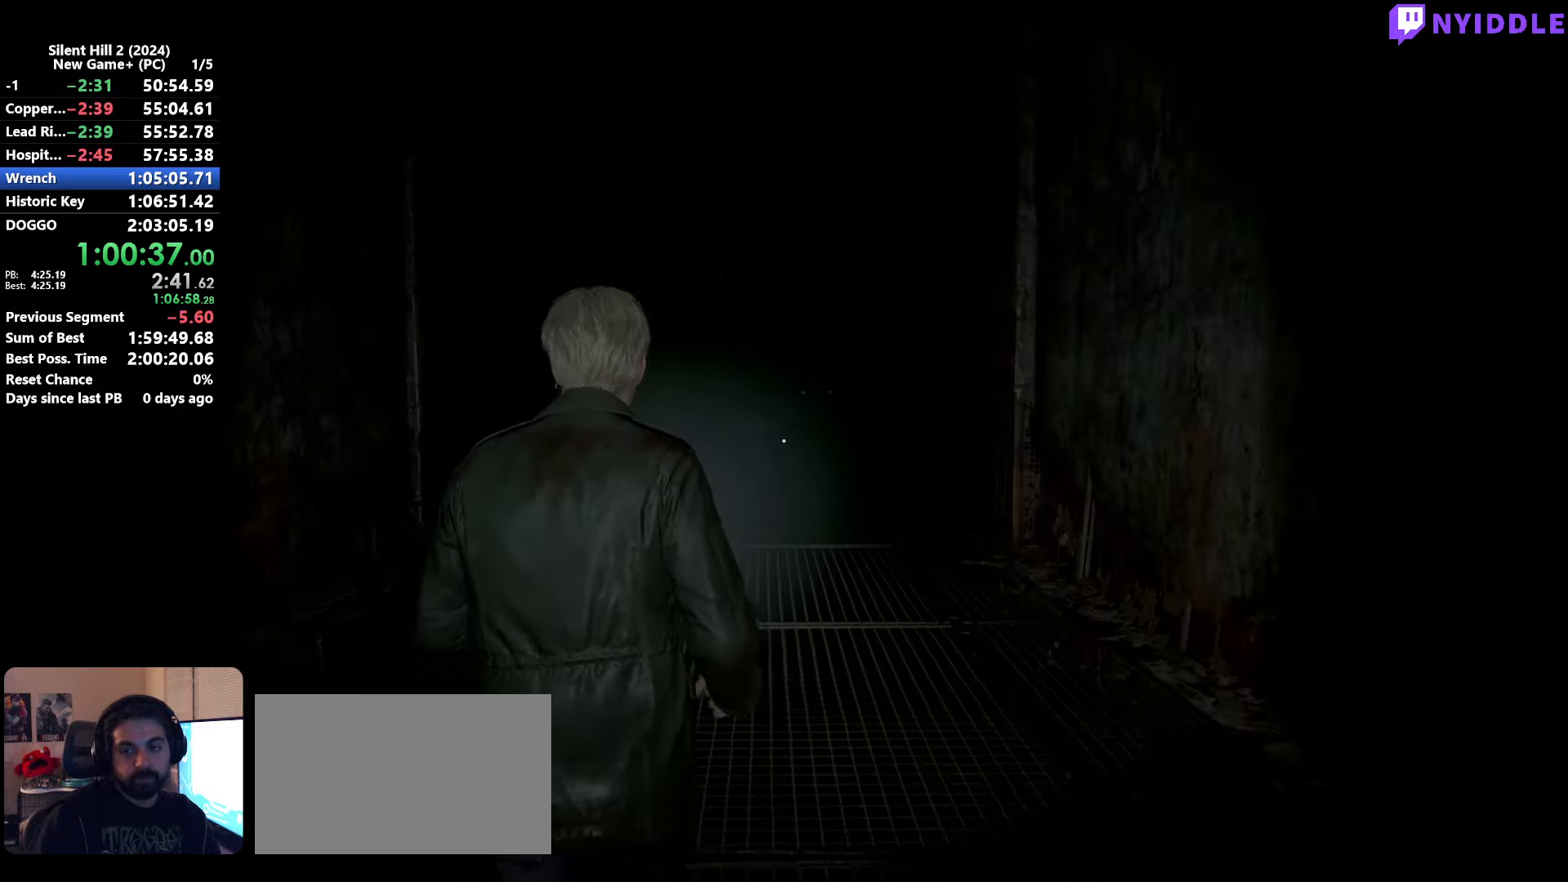
{"keys": ["shift", "w"], "mouse": [], "events": []}
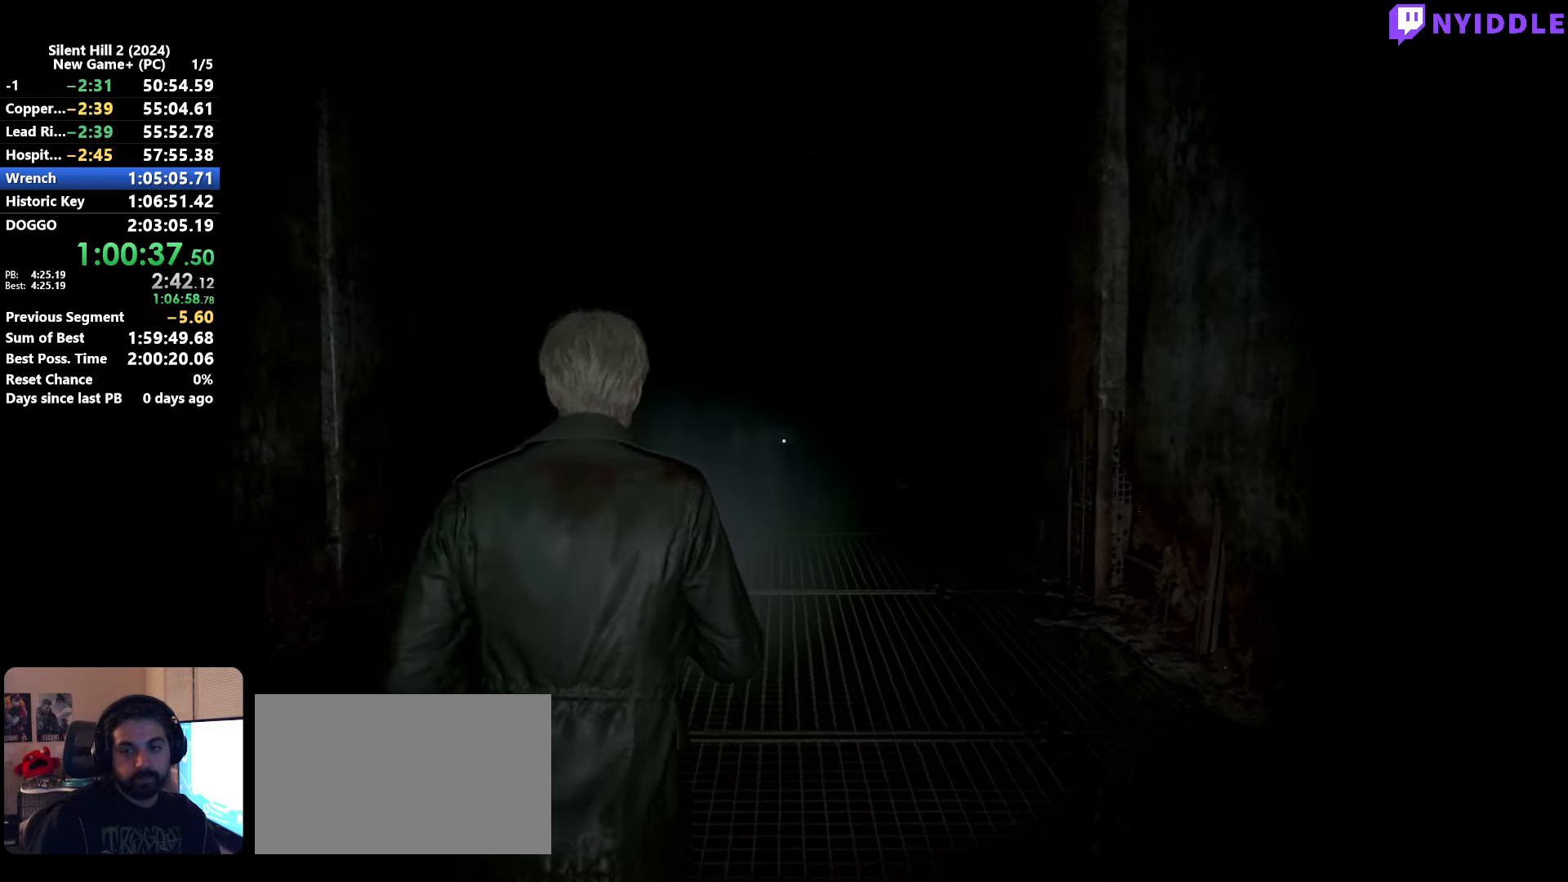
{"keys": ["shift", "w"], "mouse": [], "events": []}
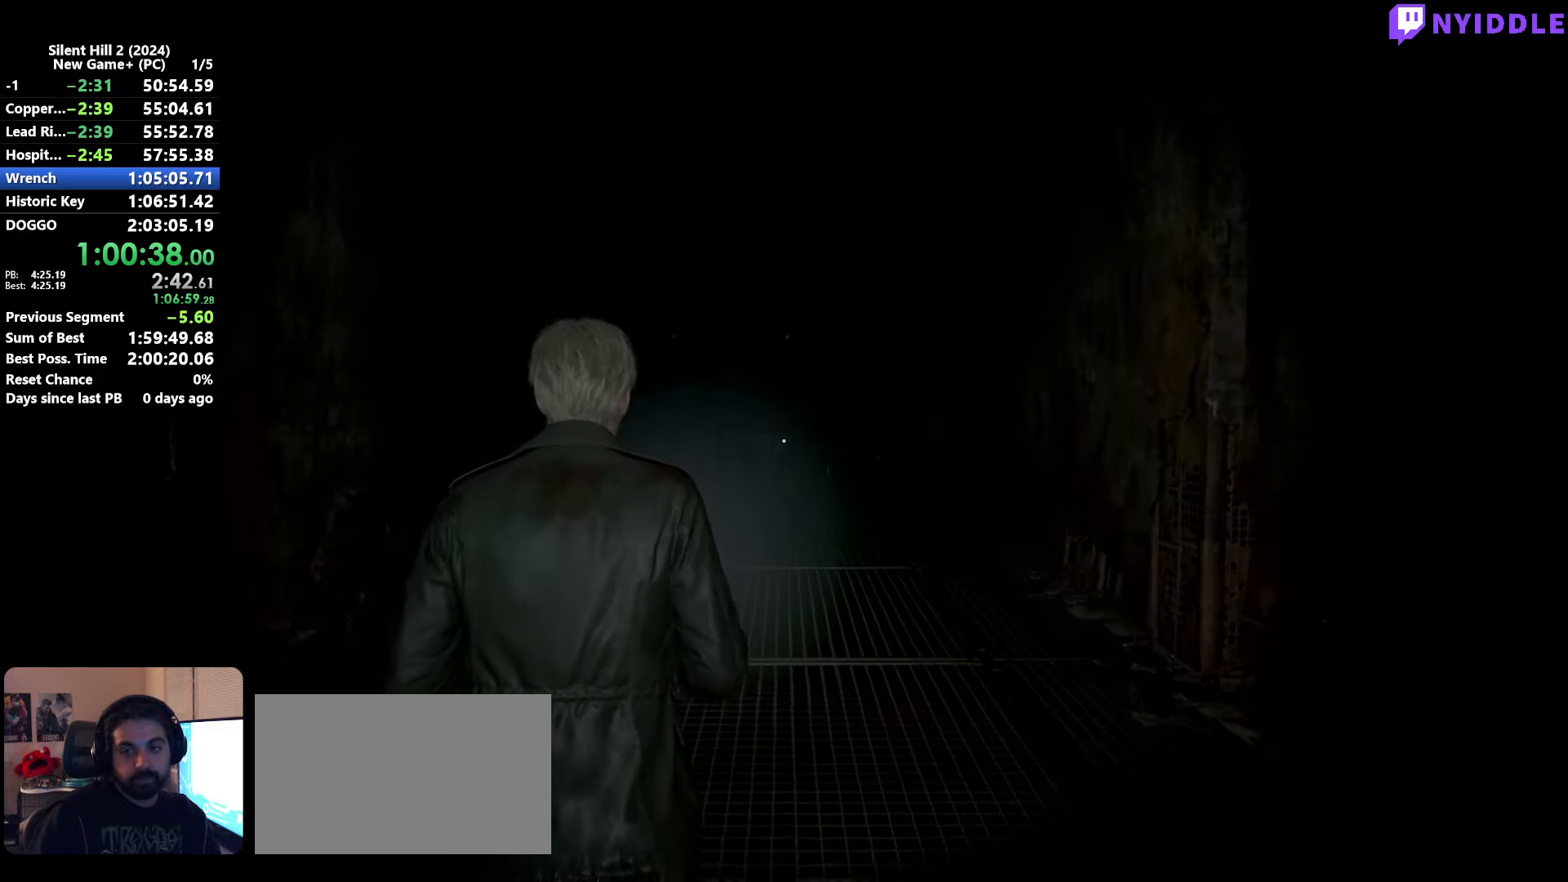
{"keys": ["shift", "w"], "mouse": [], "events": []}
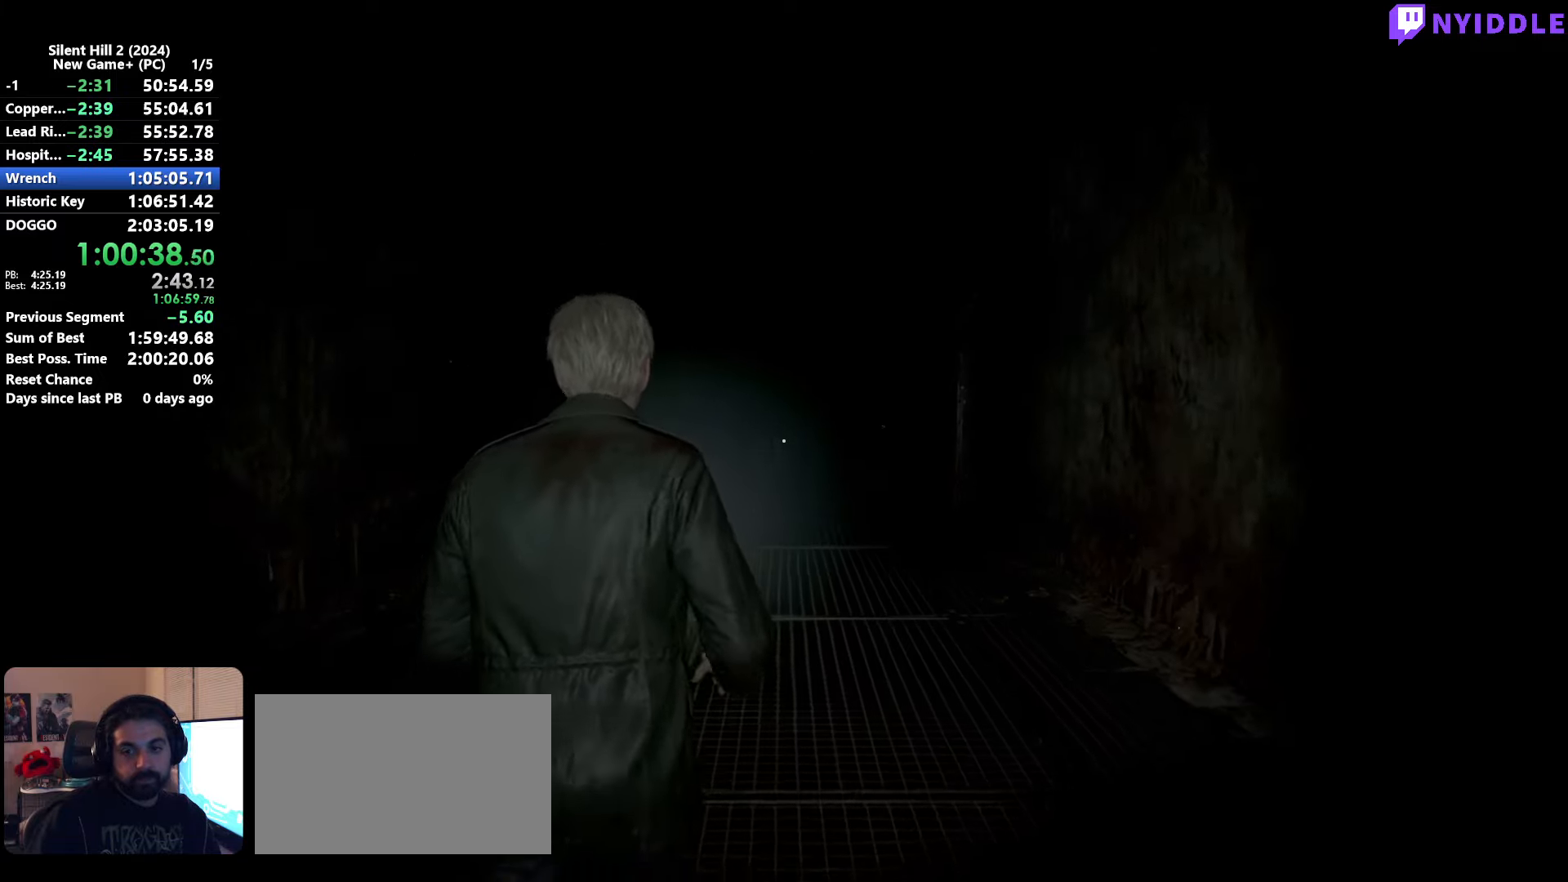
{"keys": ["shift", "w"], "mouse": [], "events": []}
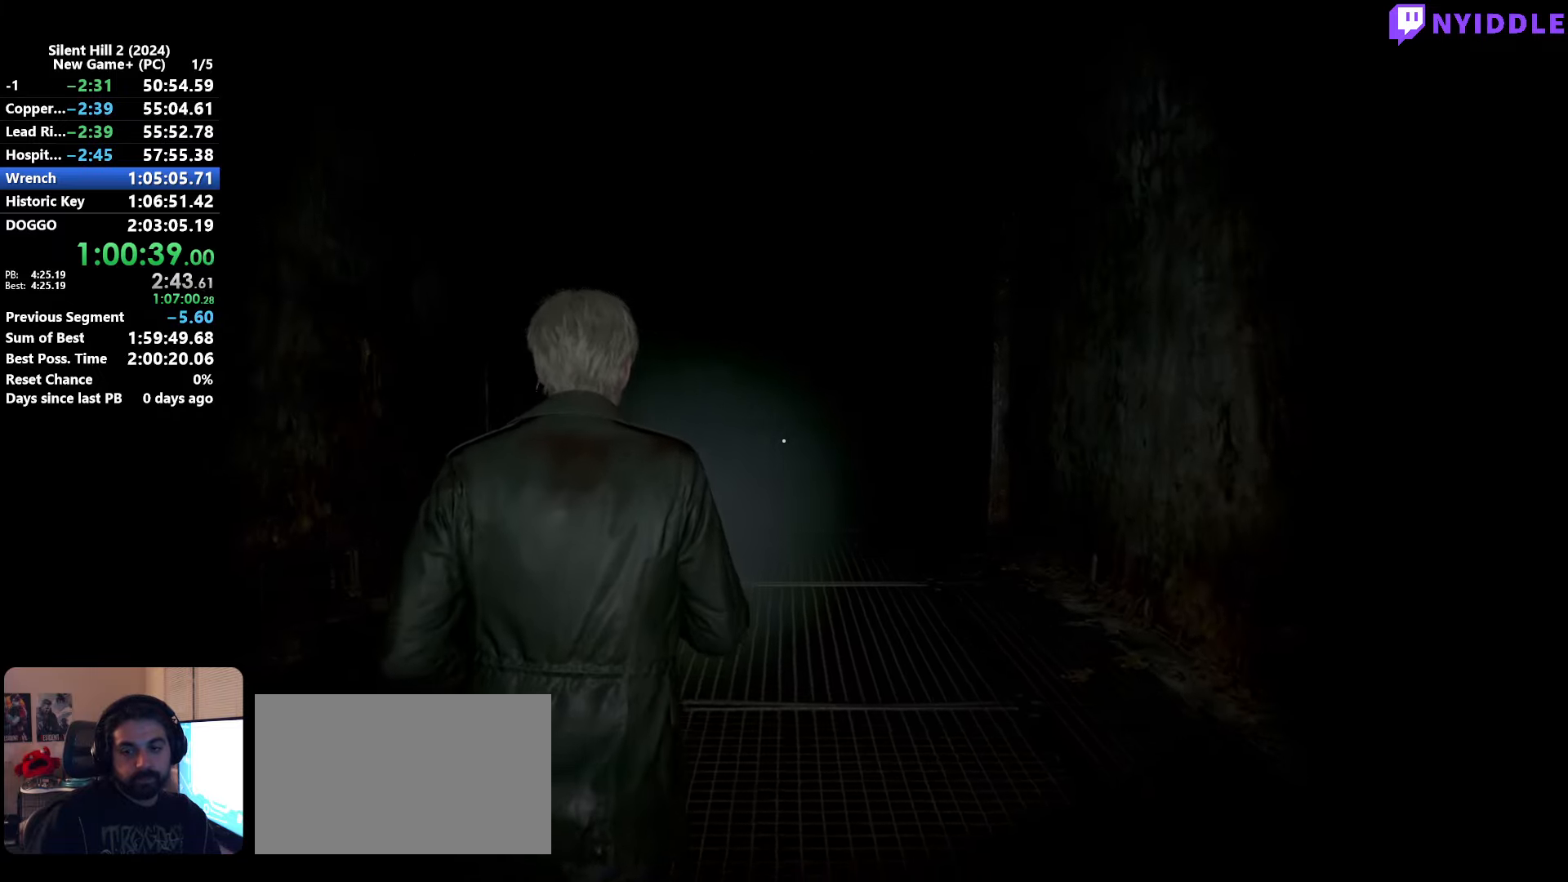
{"keys": ["shift", "w"], "mouse": [], "events": []}
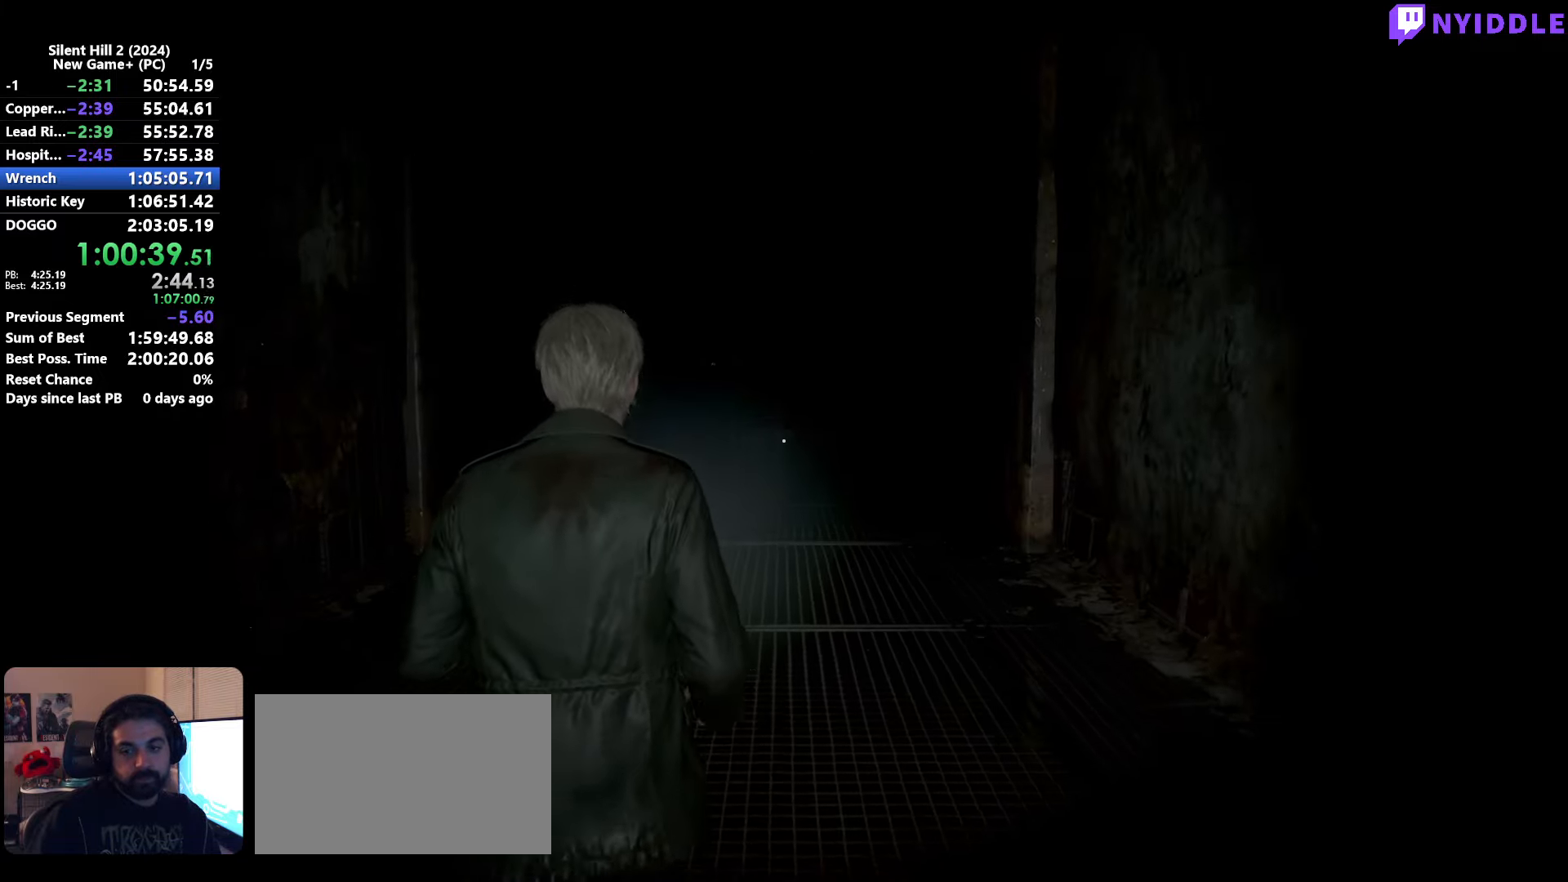
{"keys": ["shift", "w"], "mouse": [], "events": []}
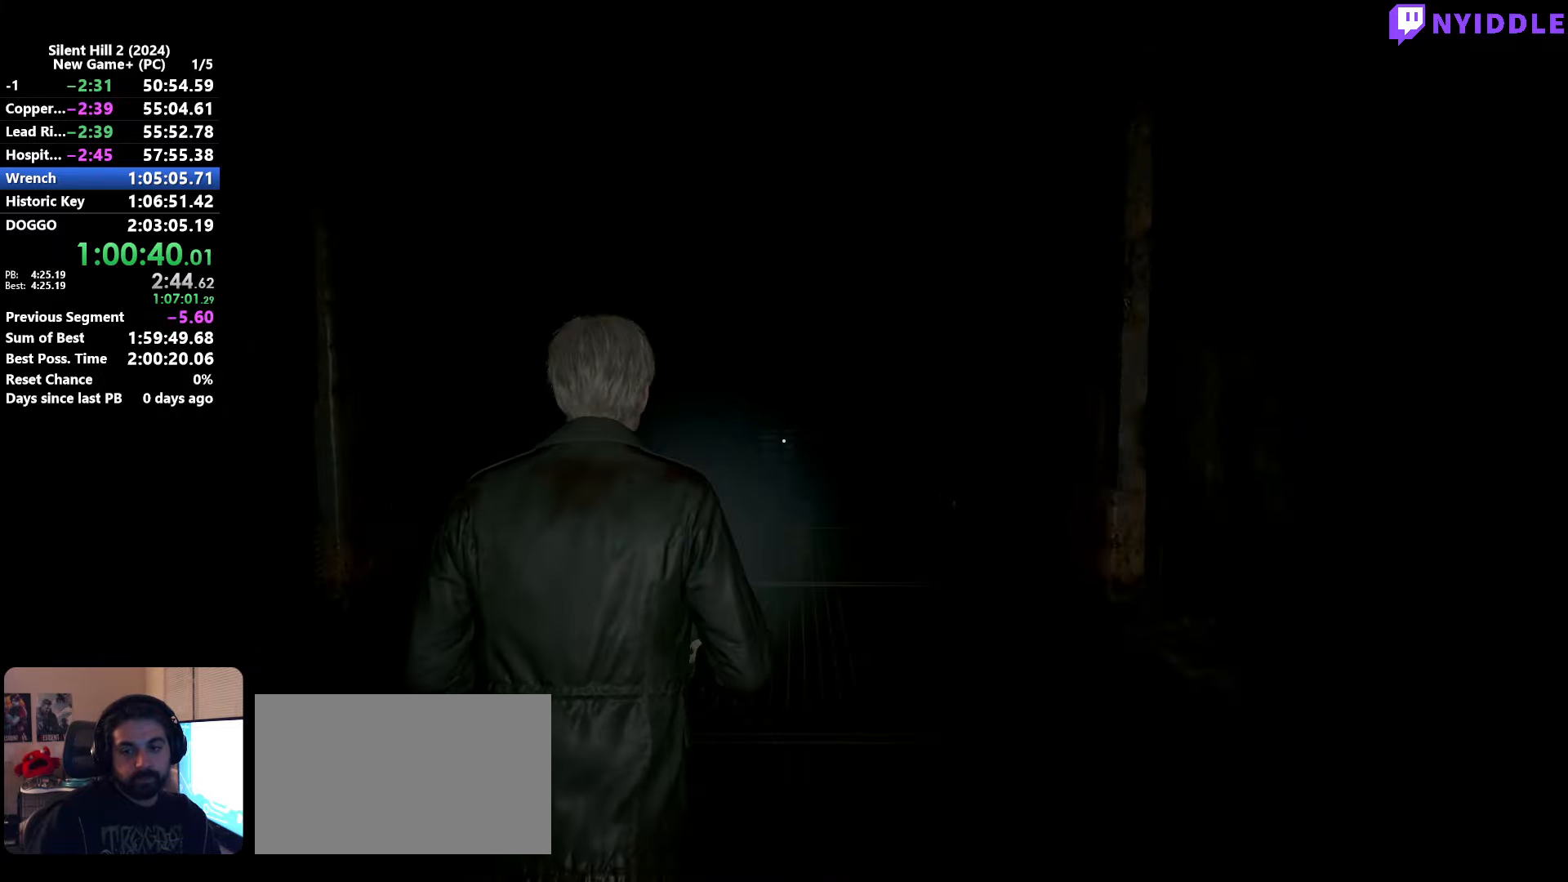
{"keys": ["shift", "w"], "mouse": [], "events": []}
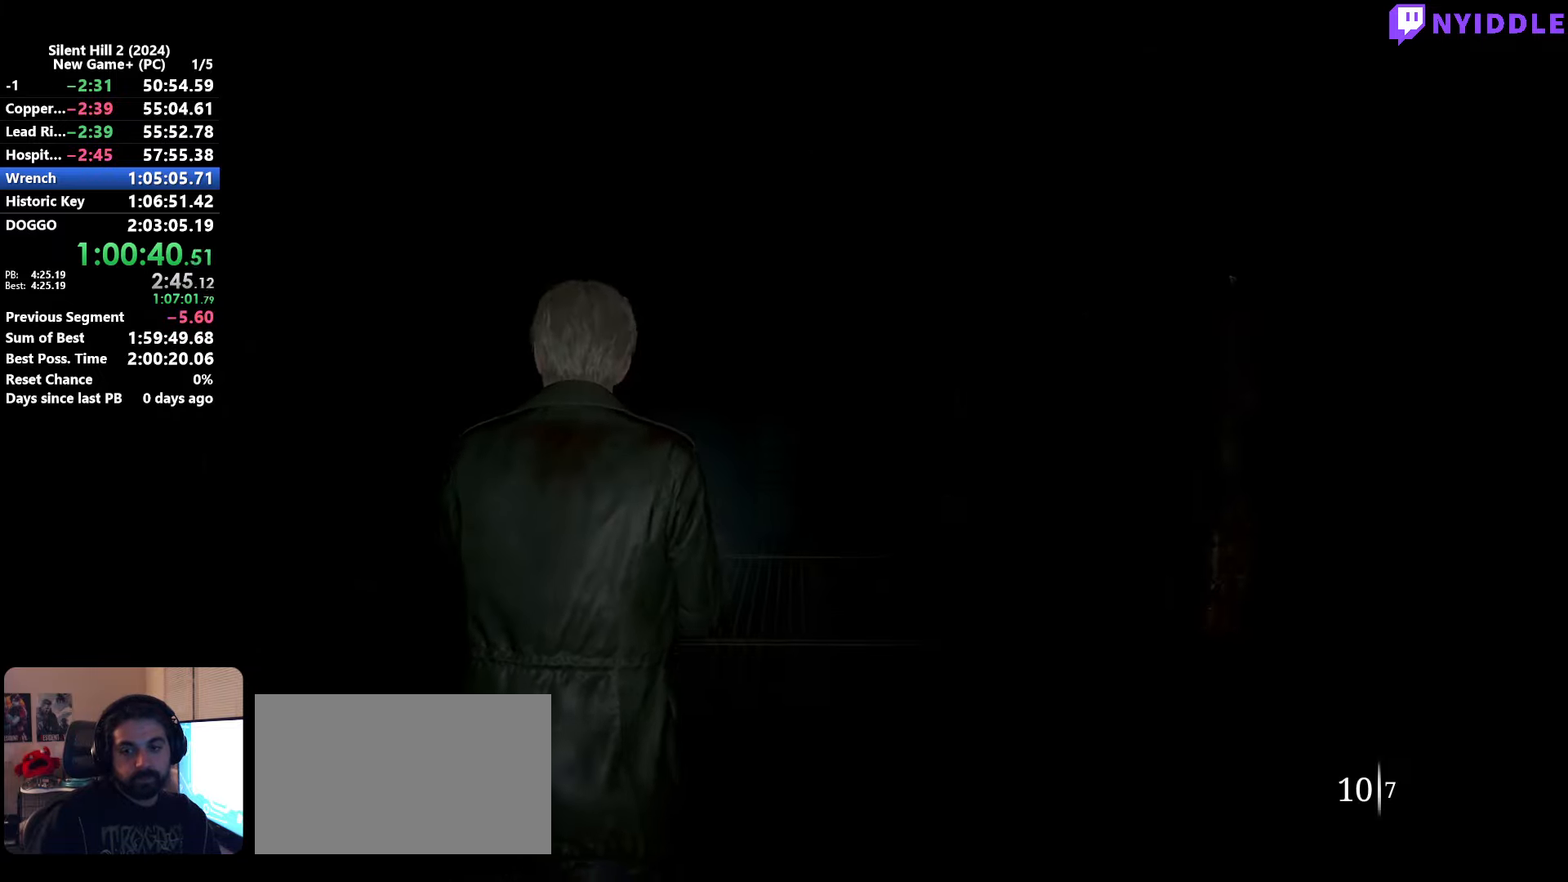
{"keys": ["shift", "w"], "mouse": [], "events": []}
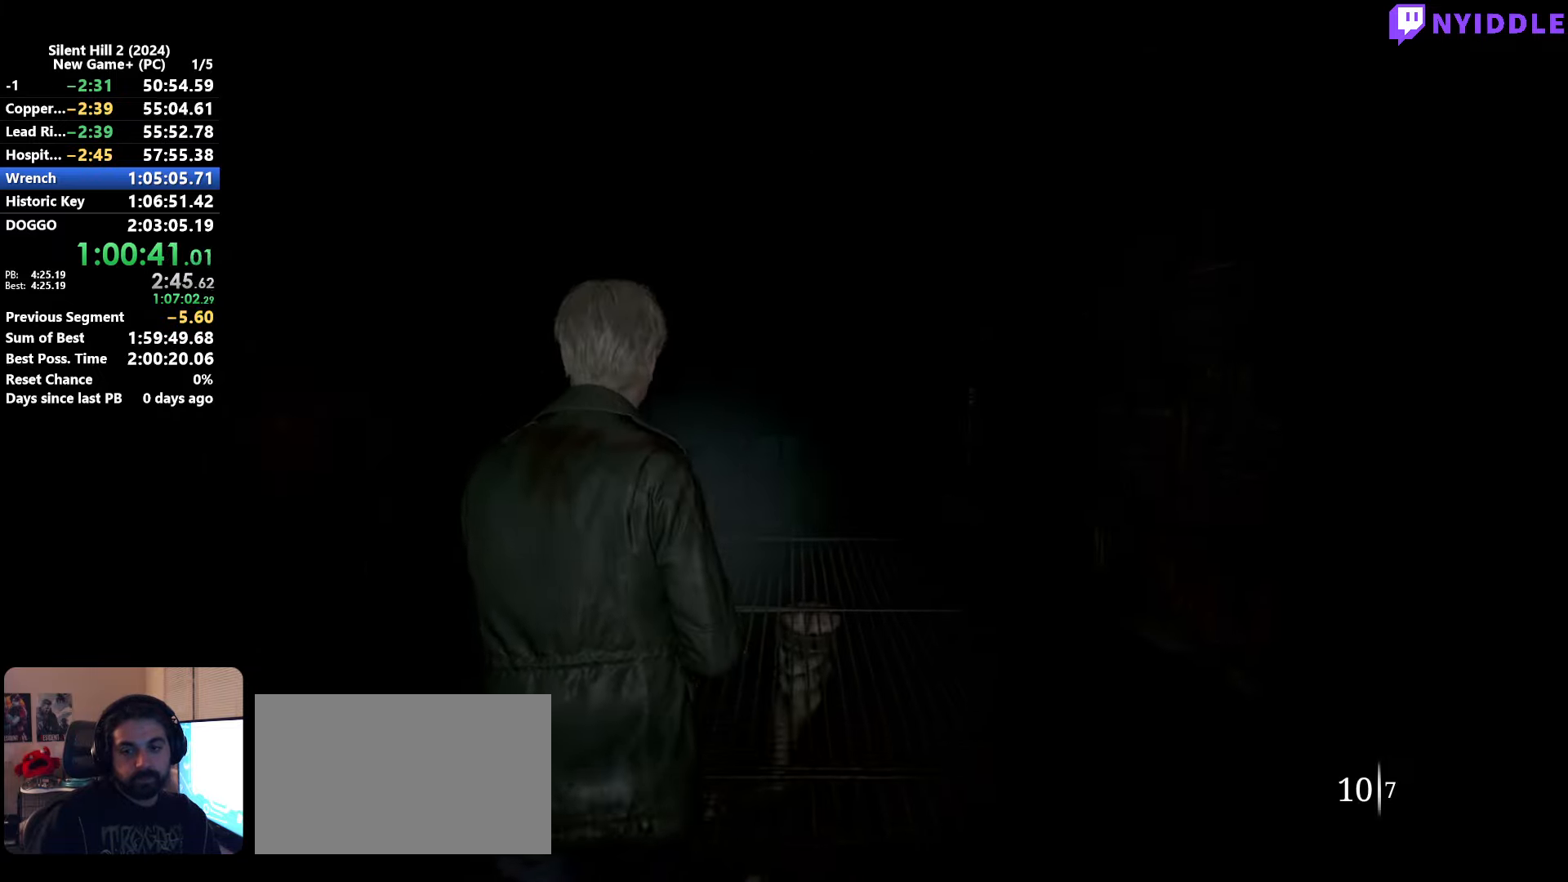
{"keys": ["shift", "w"], "mouse": [], "events": []}
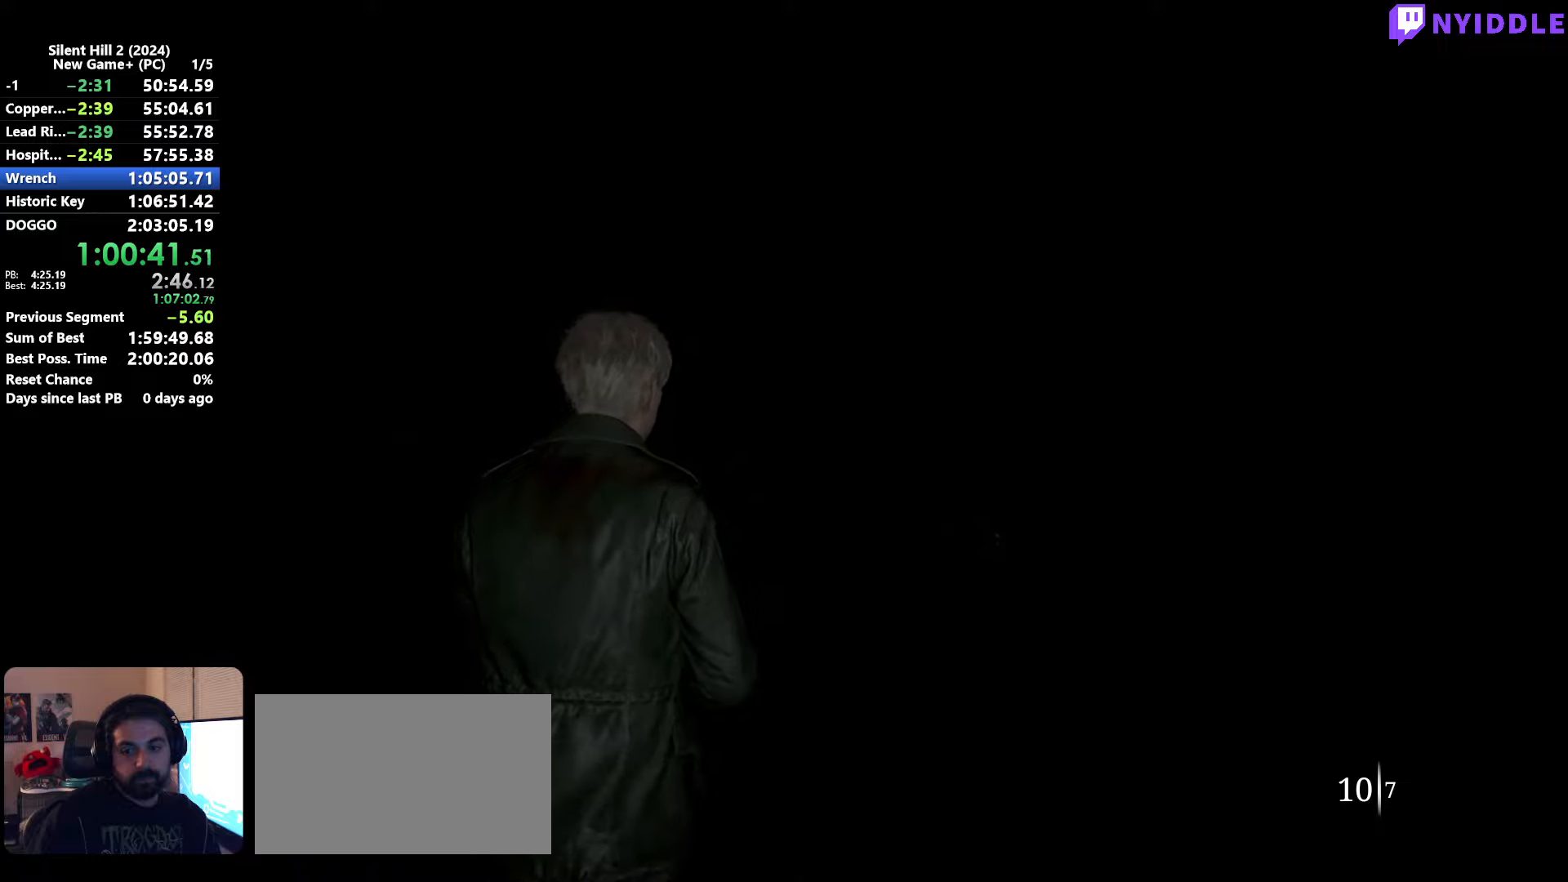
{"keys": ["shift", "w"], "mouse": [], "events": []}